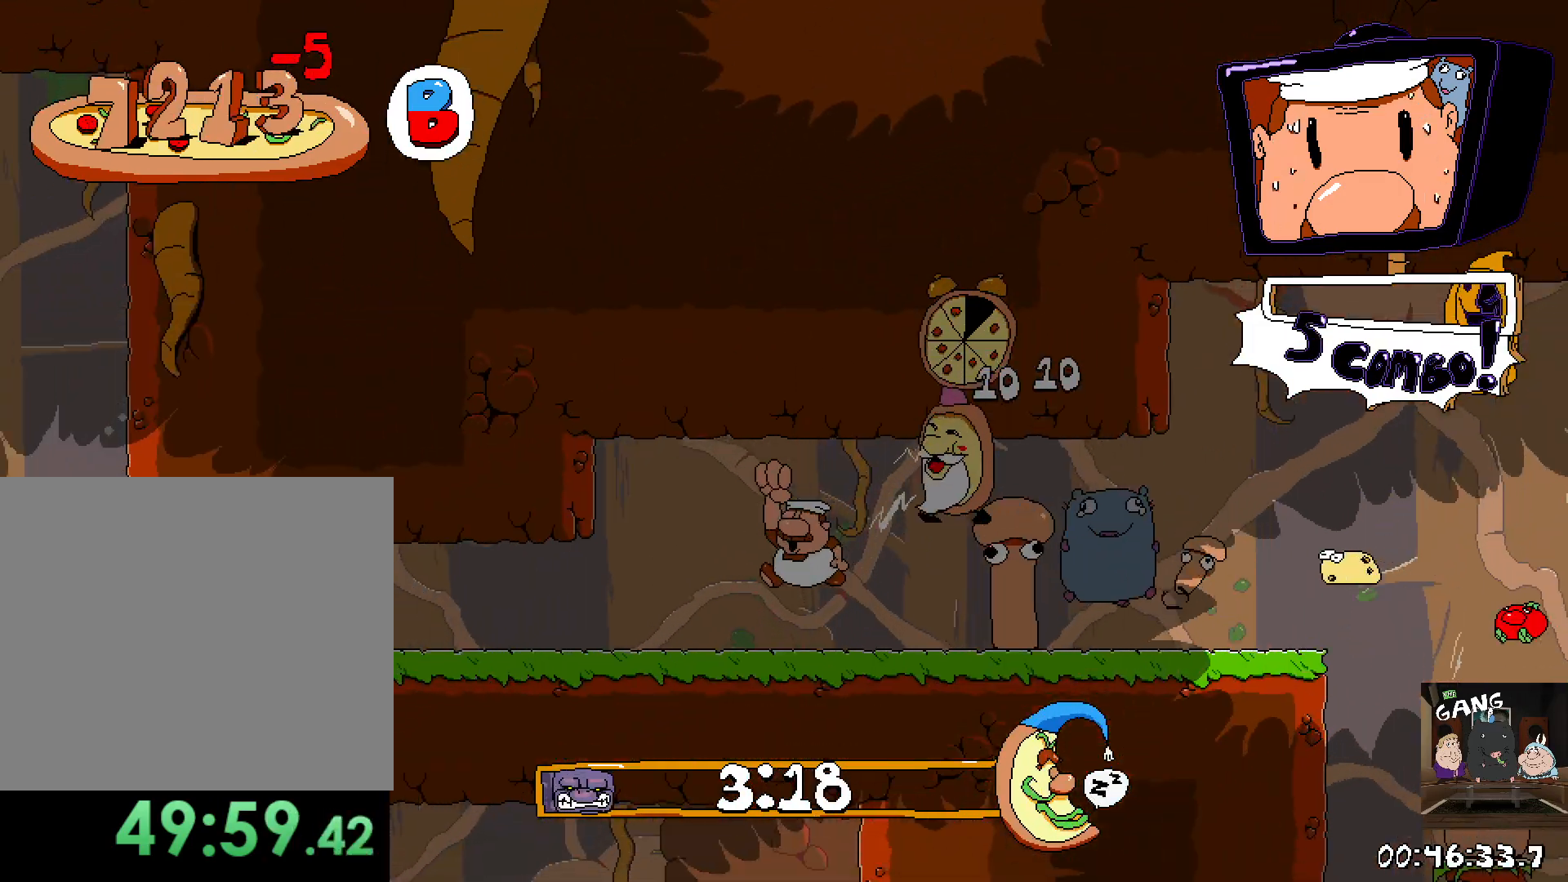
Gameplay with a controller (PlayStation layout); each line is a JSON object with the inputs held at the frame after it. "events" lists button and stick changes between this image and that frame as [ms after this image, input, new state], when the widget could be followed in between.
{"buttons": ["R2"], "left_stick": "up-left", "right_stick": "center", "events": []}
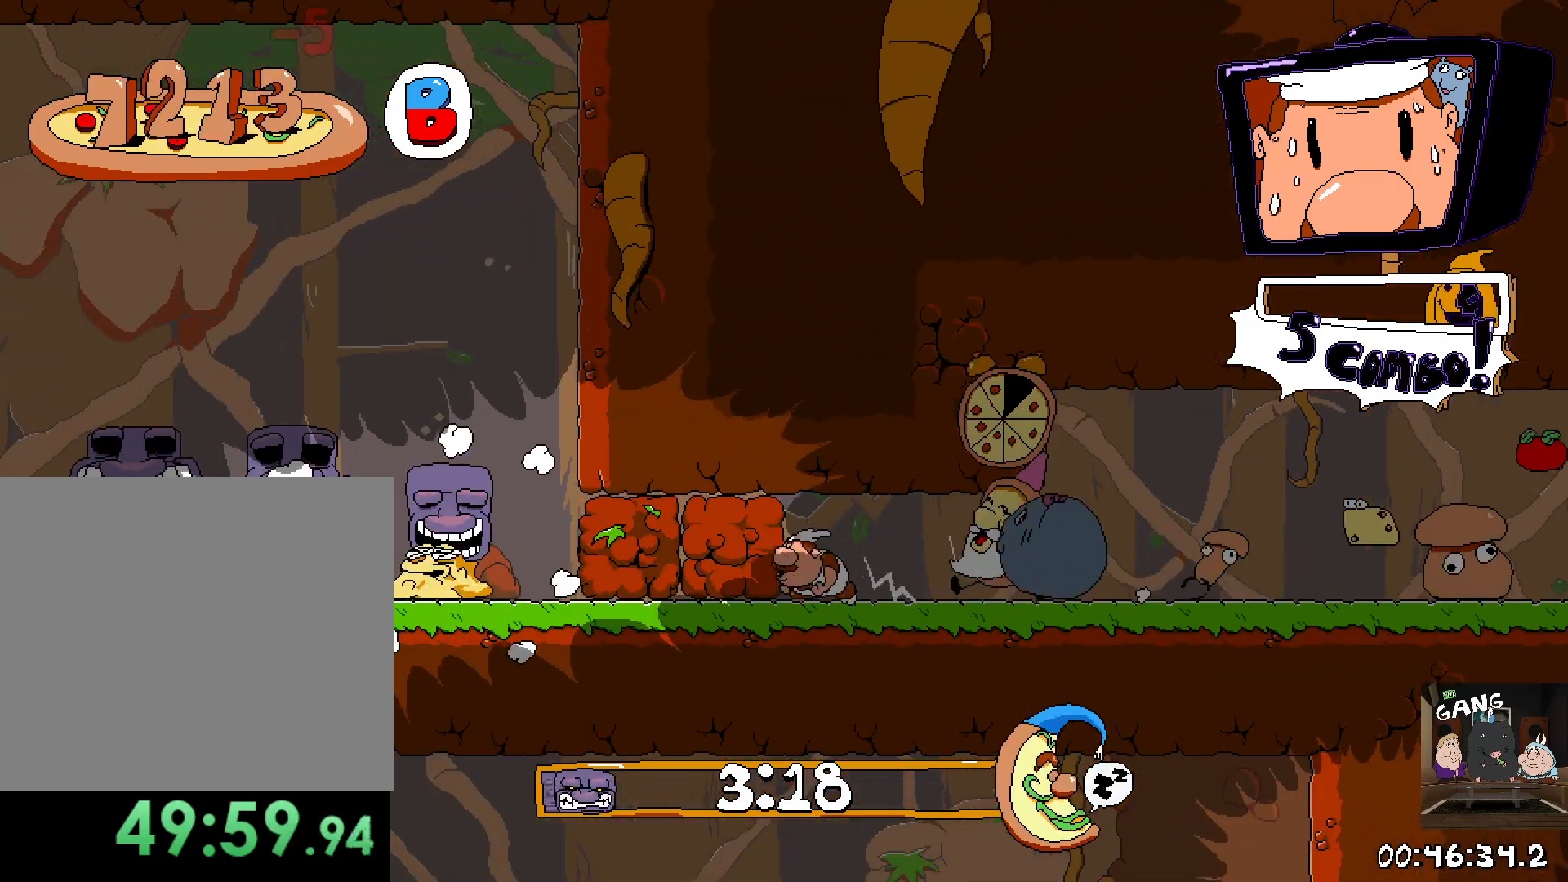
{"buttons": ["R2"], "left_stick": "up-left", "right_stick": "center", "events": [[317, "SQUARE", "down"], [467, "SQUARE", "up"]]}
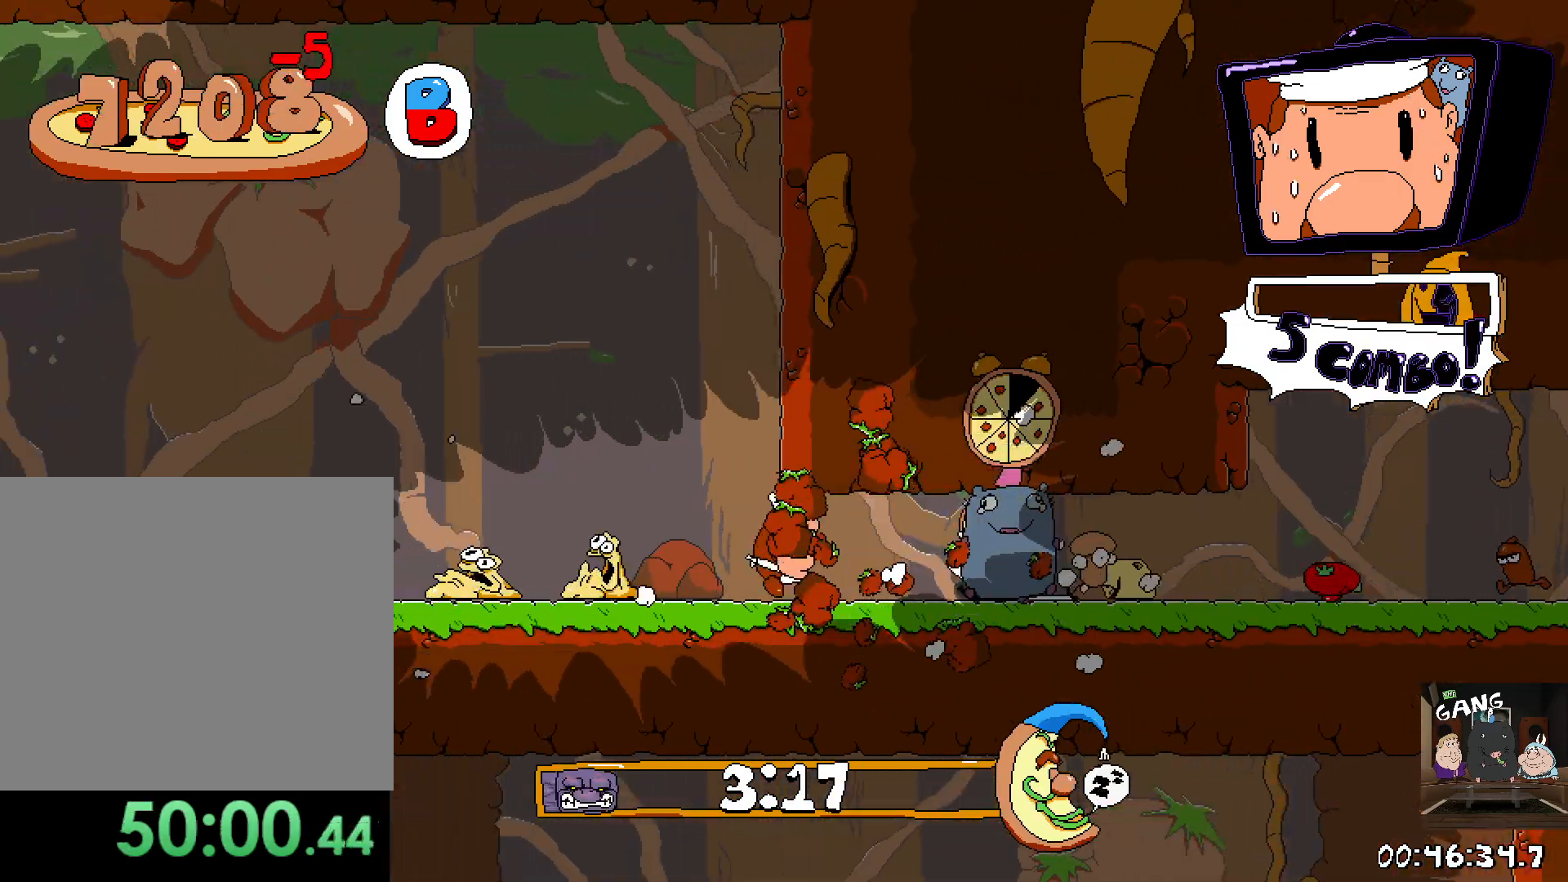
{"buttons": ["R2"], "left_stick": "up-left", "right_stick": "center", "events": []}
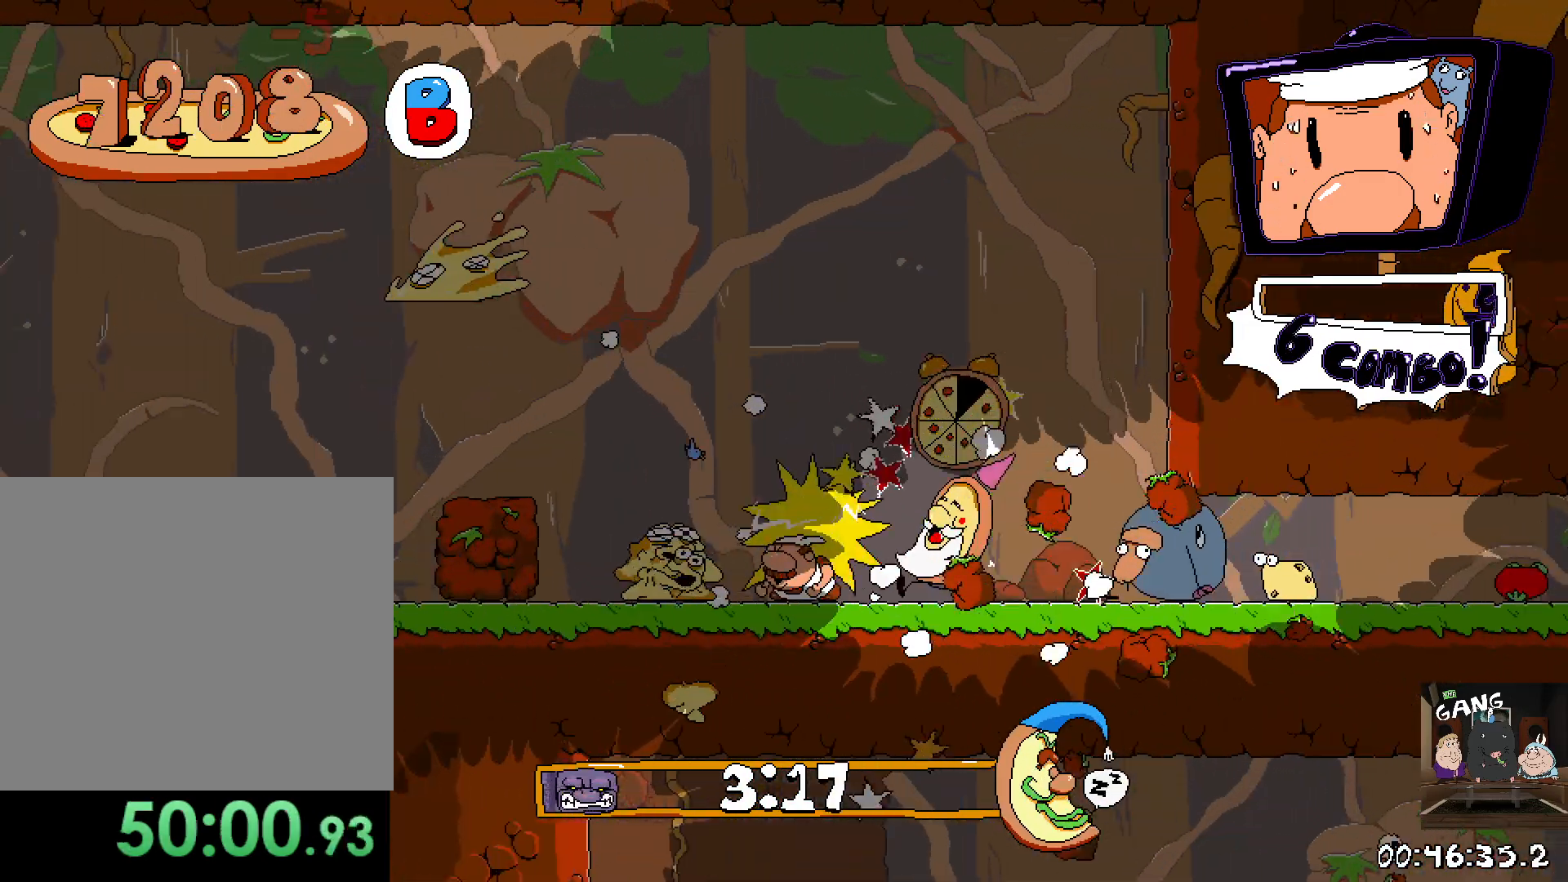
{"buttons": ["R2"], "left_stick": "up-left", "right_stick": "center", "events": []}
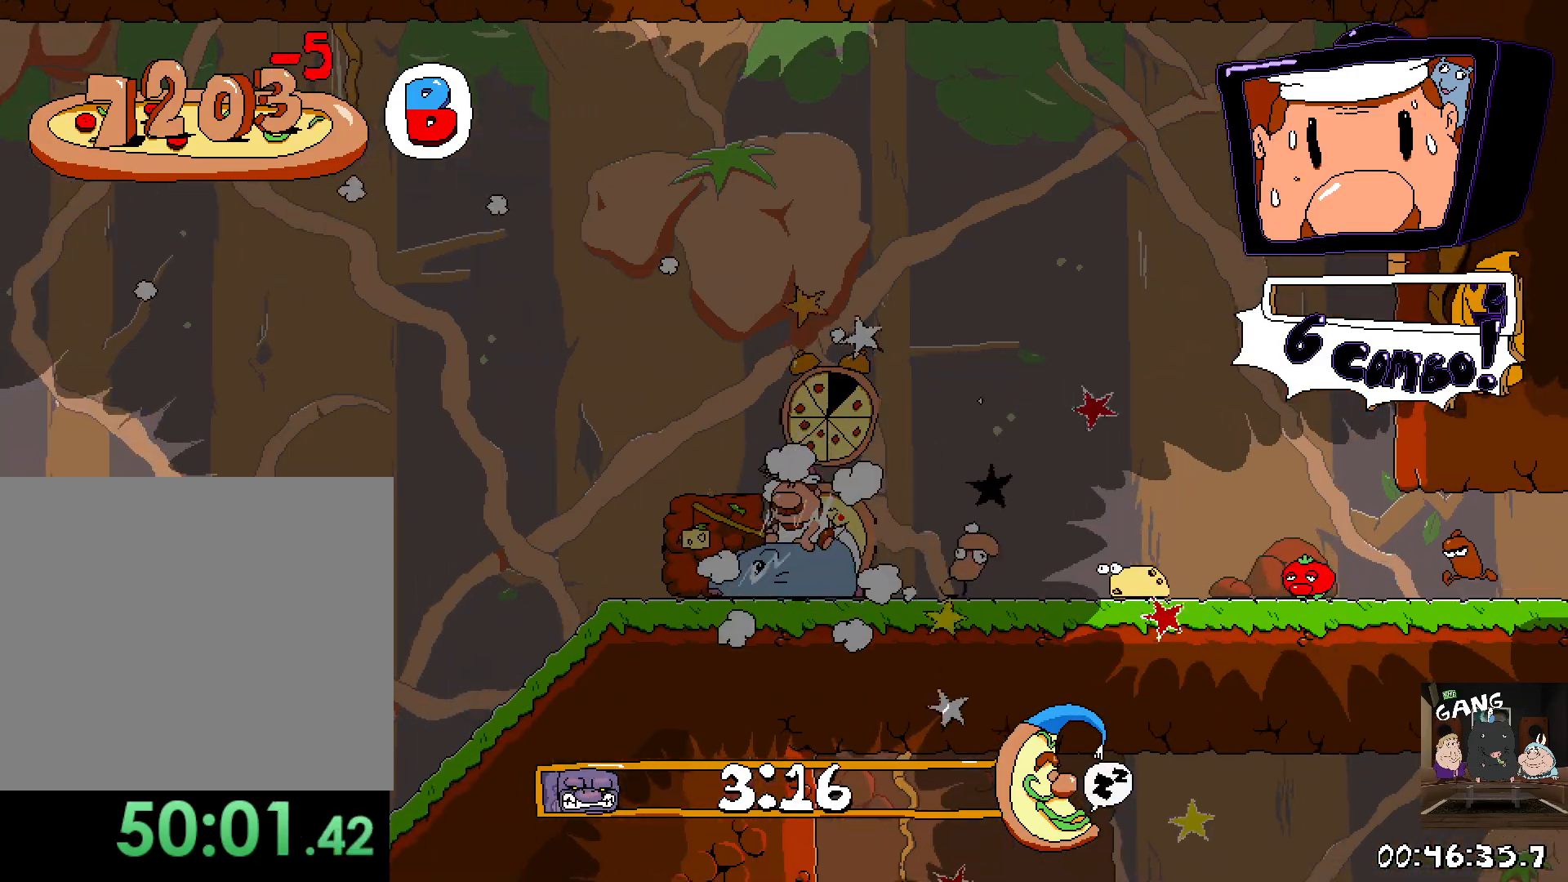
{"buttons": ["R2"], "left_stick": "up-left", "right_stick": "center", "events": [[67, "SQUARE", "down"], [217, "SQUARE", "up"]]}
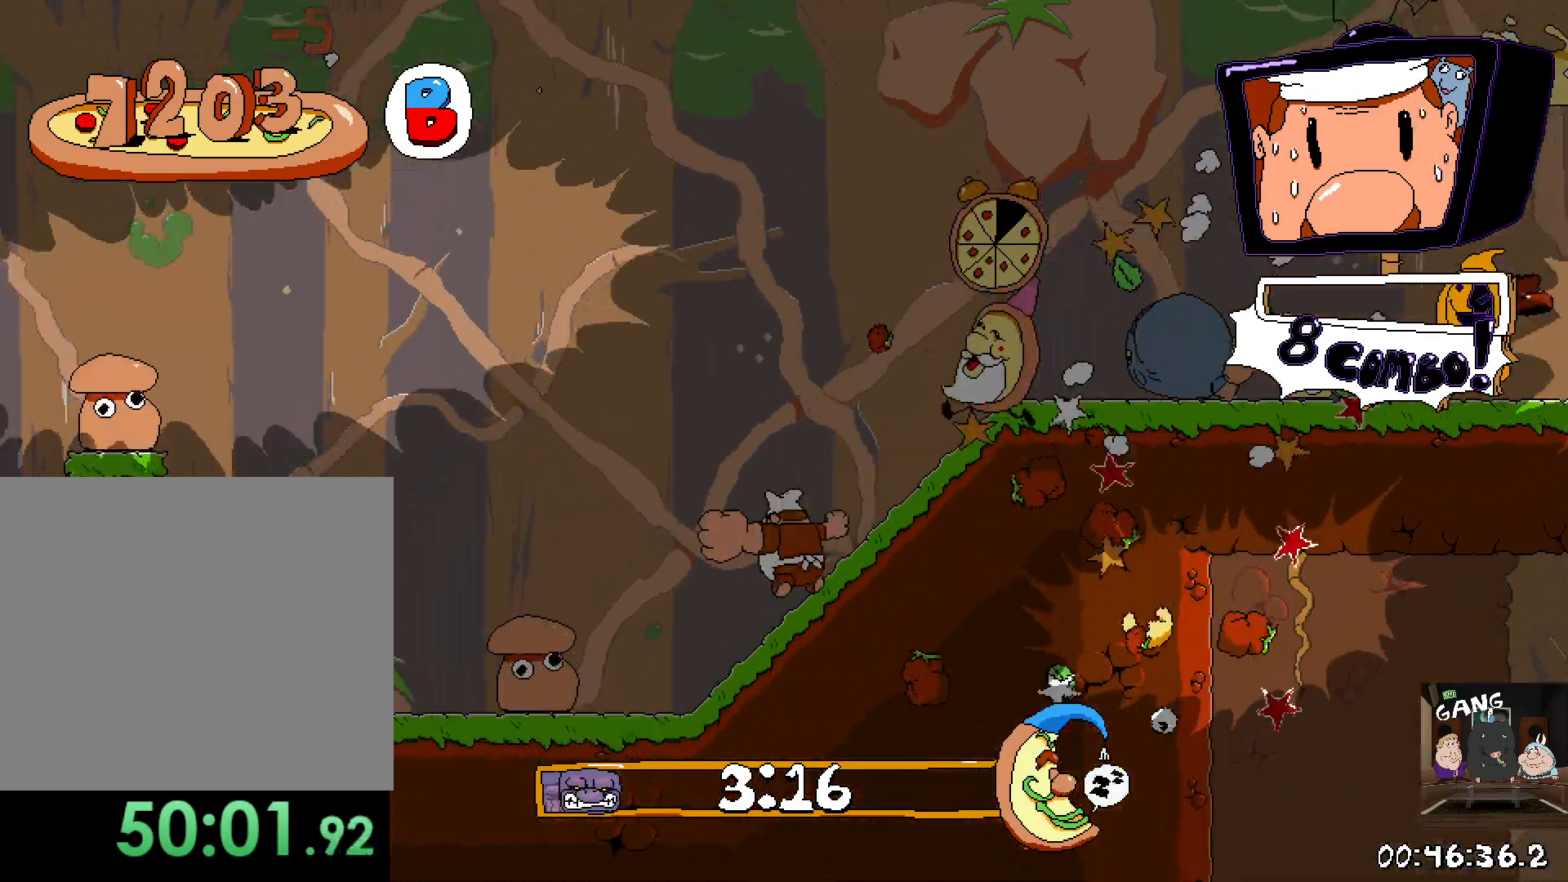
{"buttons": ["R2"], "left_stick": "up-left", "right_stick": "center", "events": []}
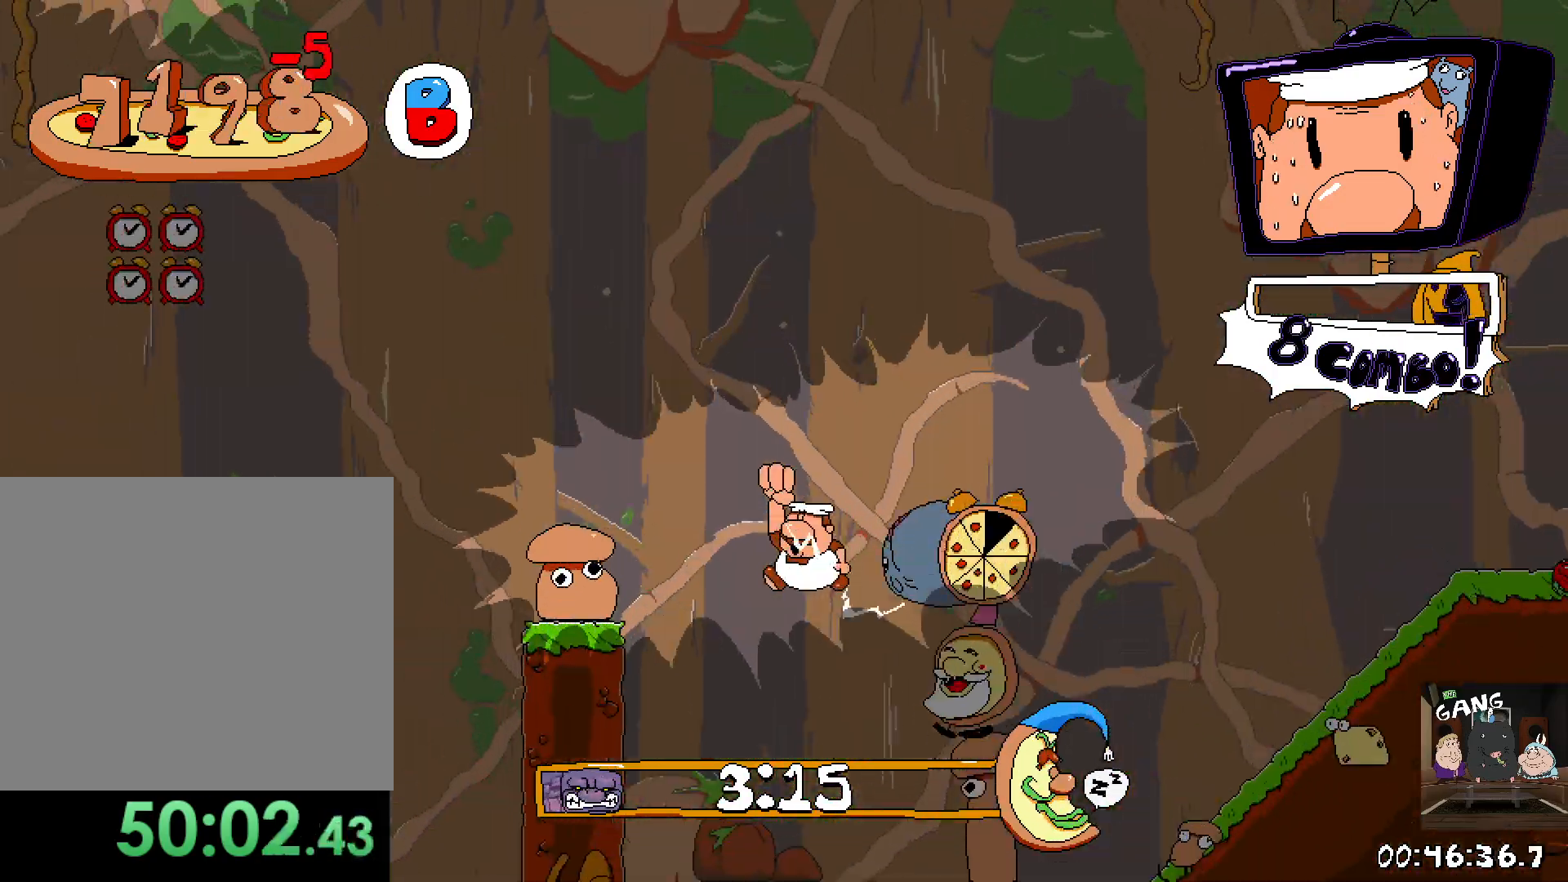
{"buttons": ["R2"], "left_stick": "up-left", "right_stick": "center", "events": []}
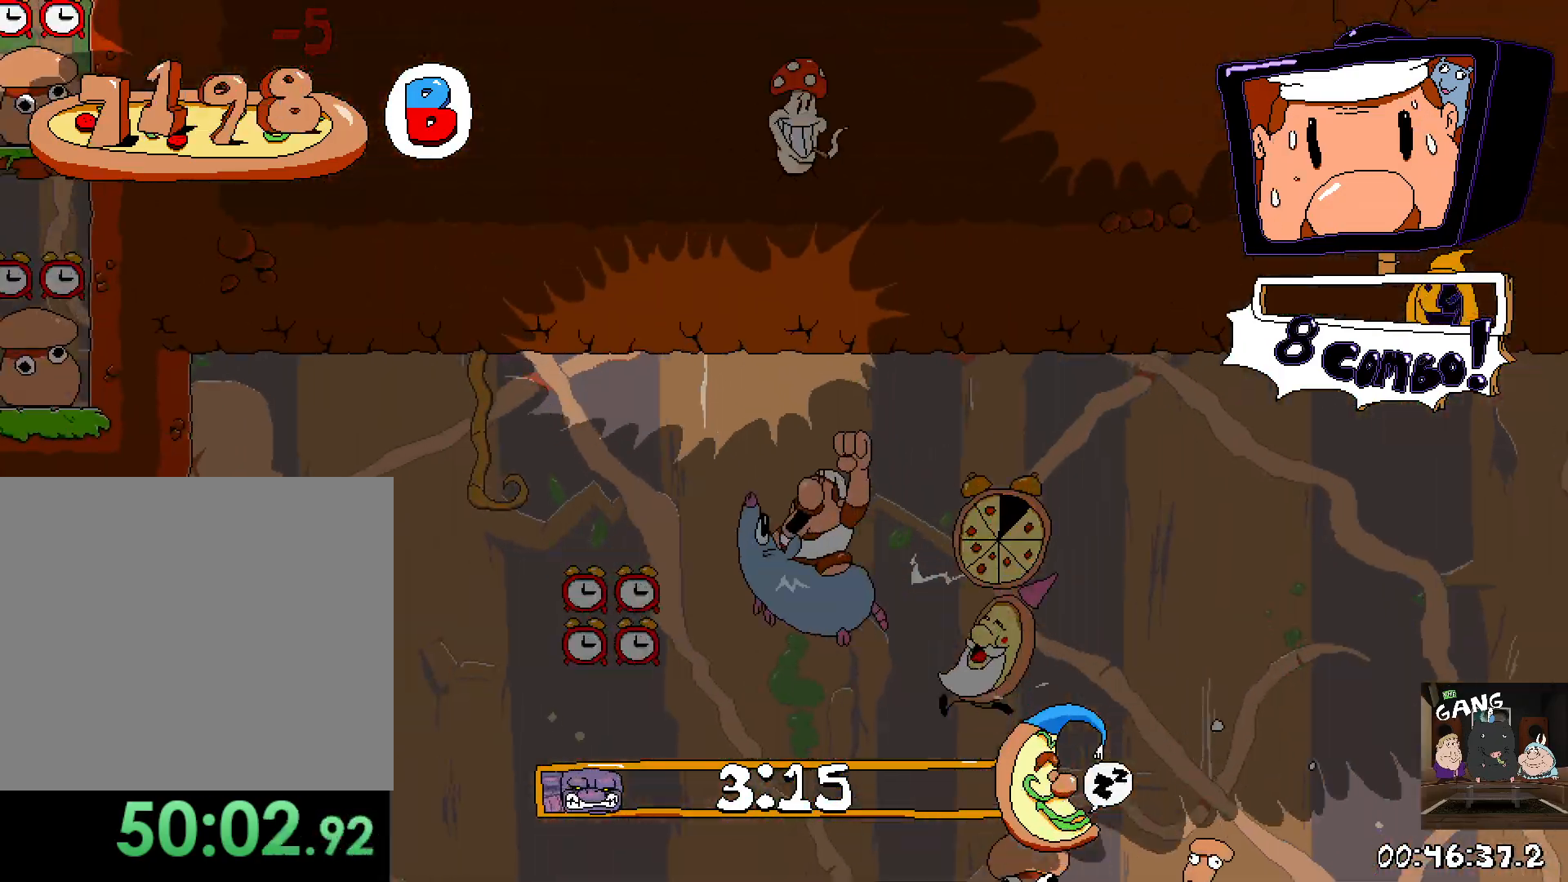
{"buttons": ["R2"], "left_stick": "up-left", "right_stick": "center", "events": []}
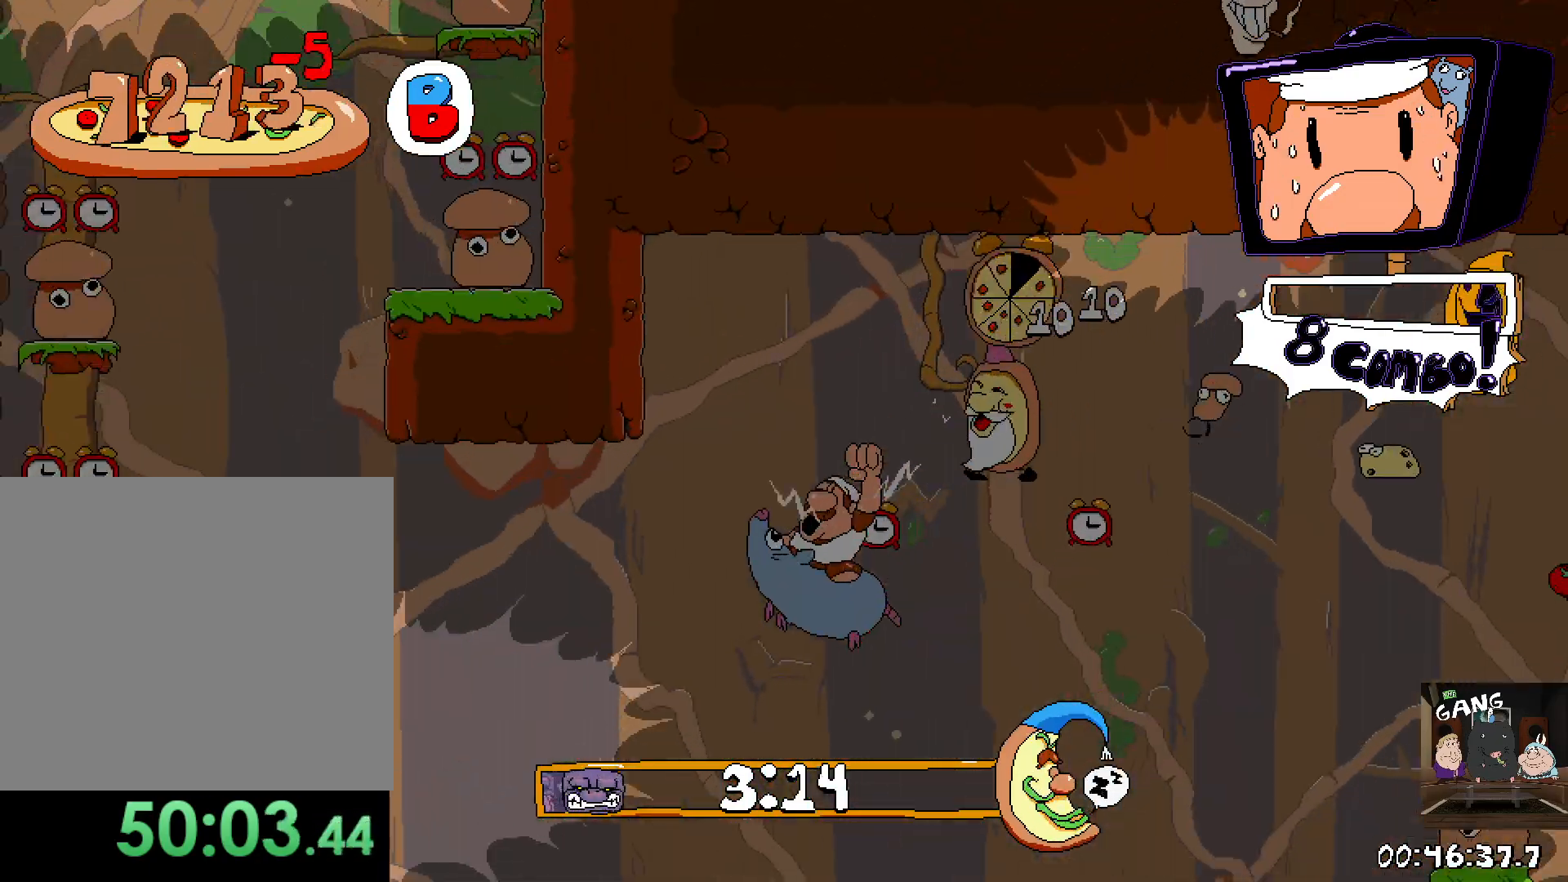
{"buttons": ["CROSS", "R2"], "left_stick": "up-left", "right_stick": "center", "events": [[467, "CROSS", "down"]]}
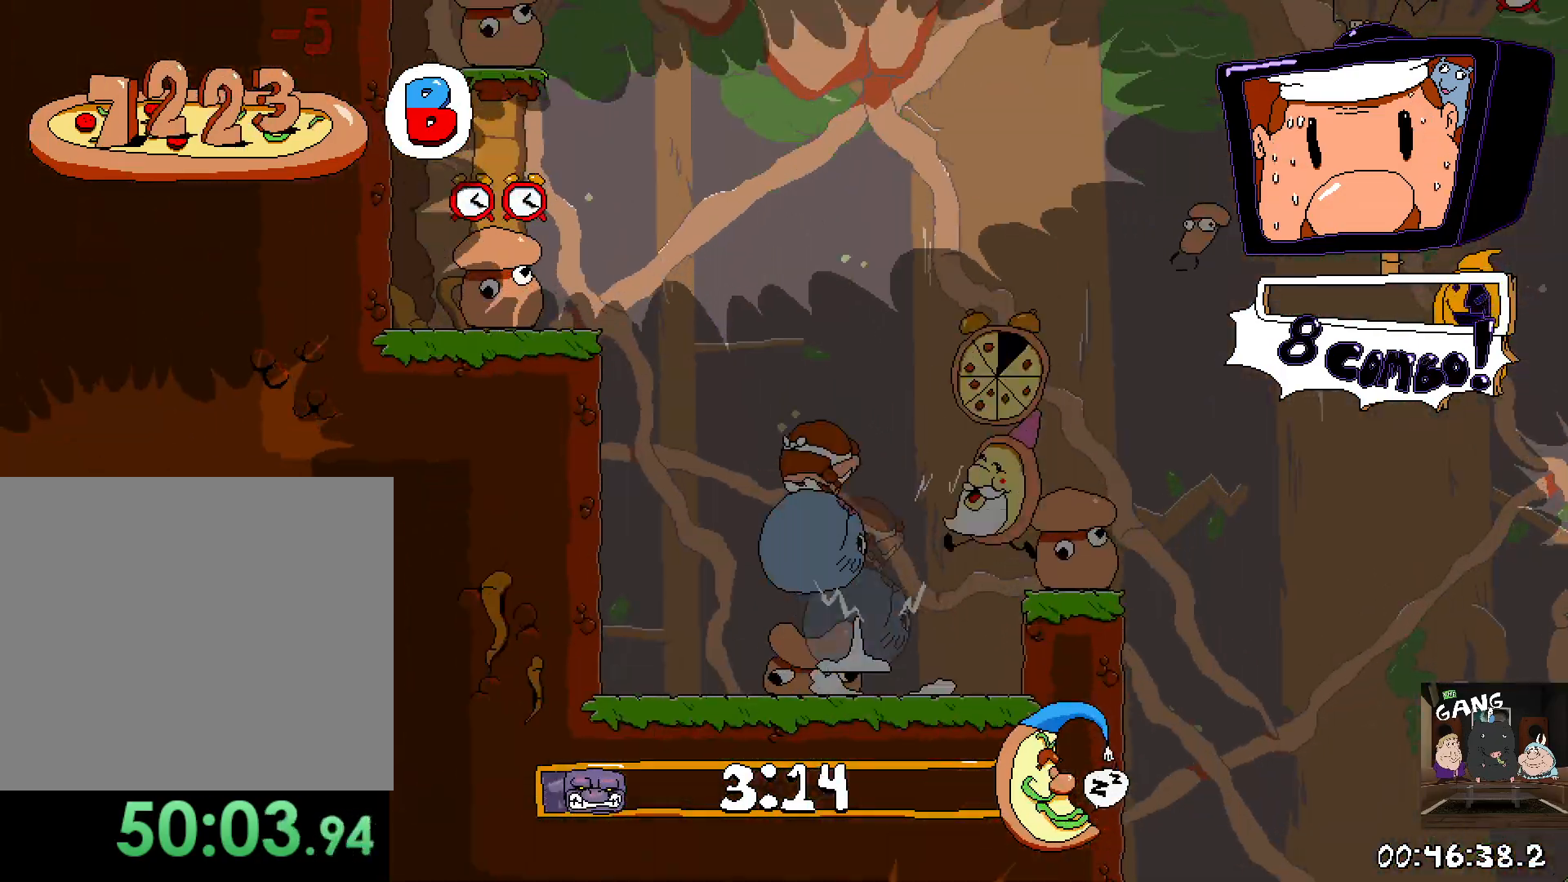
{"buttons": ["R2"], "left_stick": "left", "right_stick": "center", "events": [[100, "left_stick", "center"], [350, "CROSS", "up"], [383, "left_stick", "left"]]}
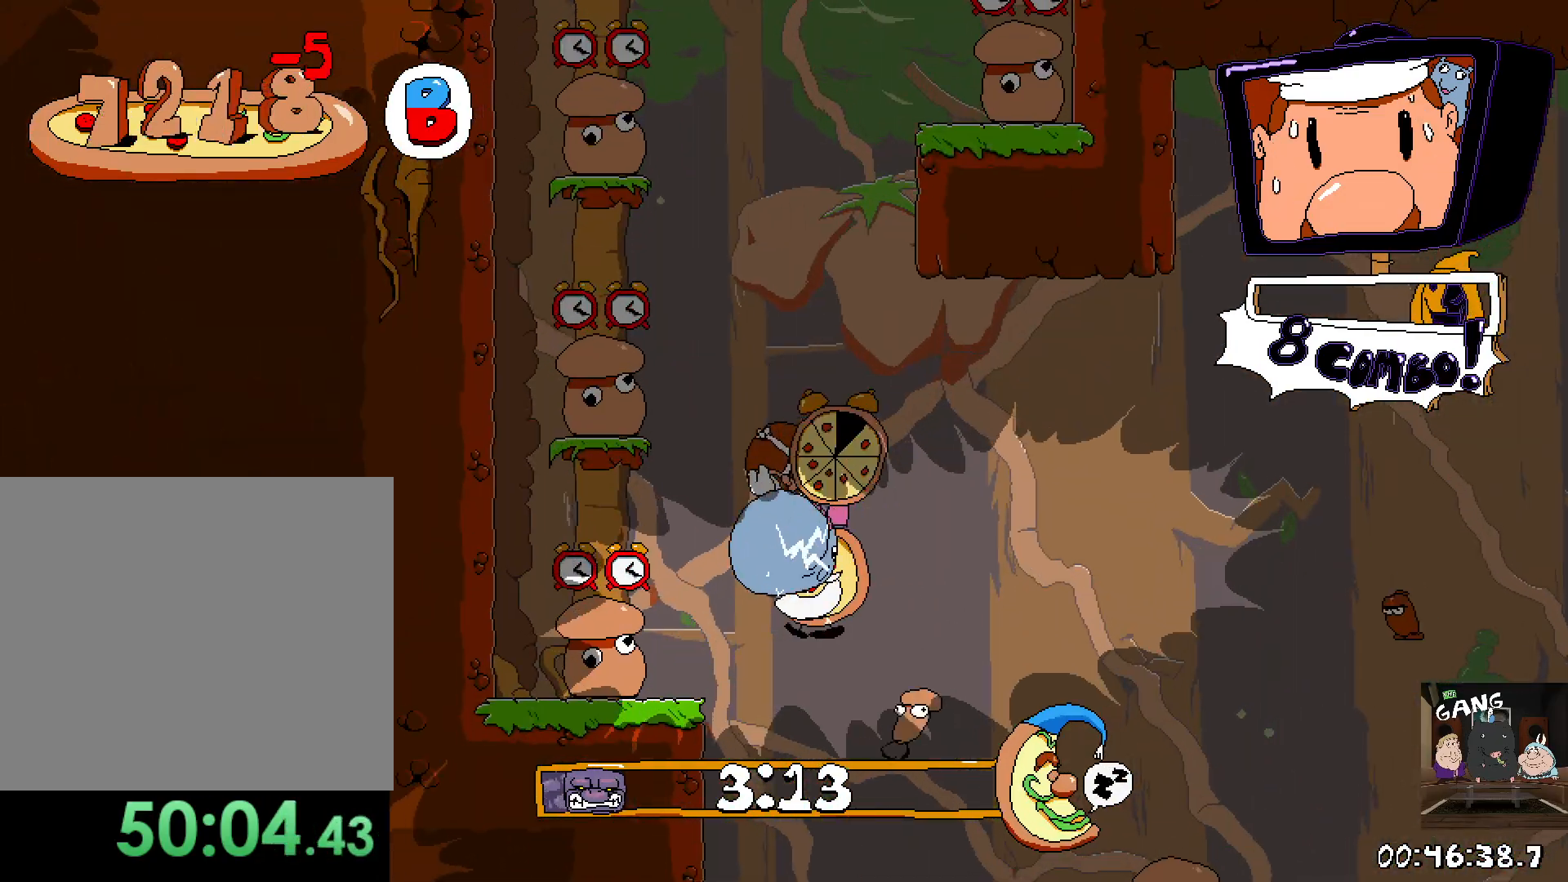
{"buttons": ["R2"], "left_stick": "right", "right_stick": "center", "events": [[317, "left_stick", "right"]]}
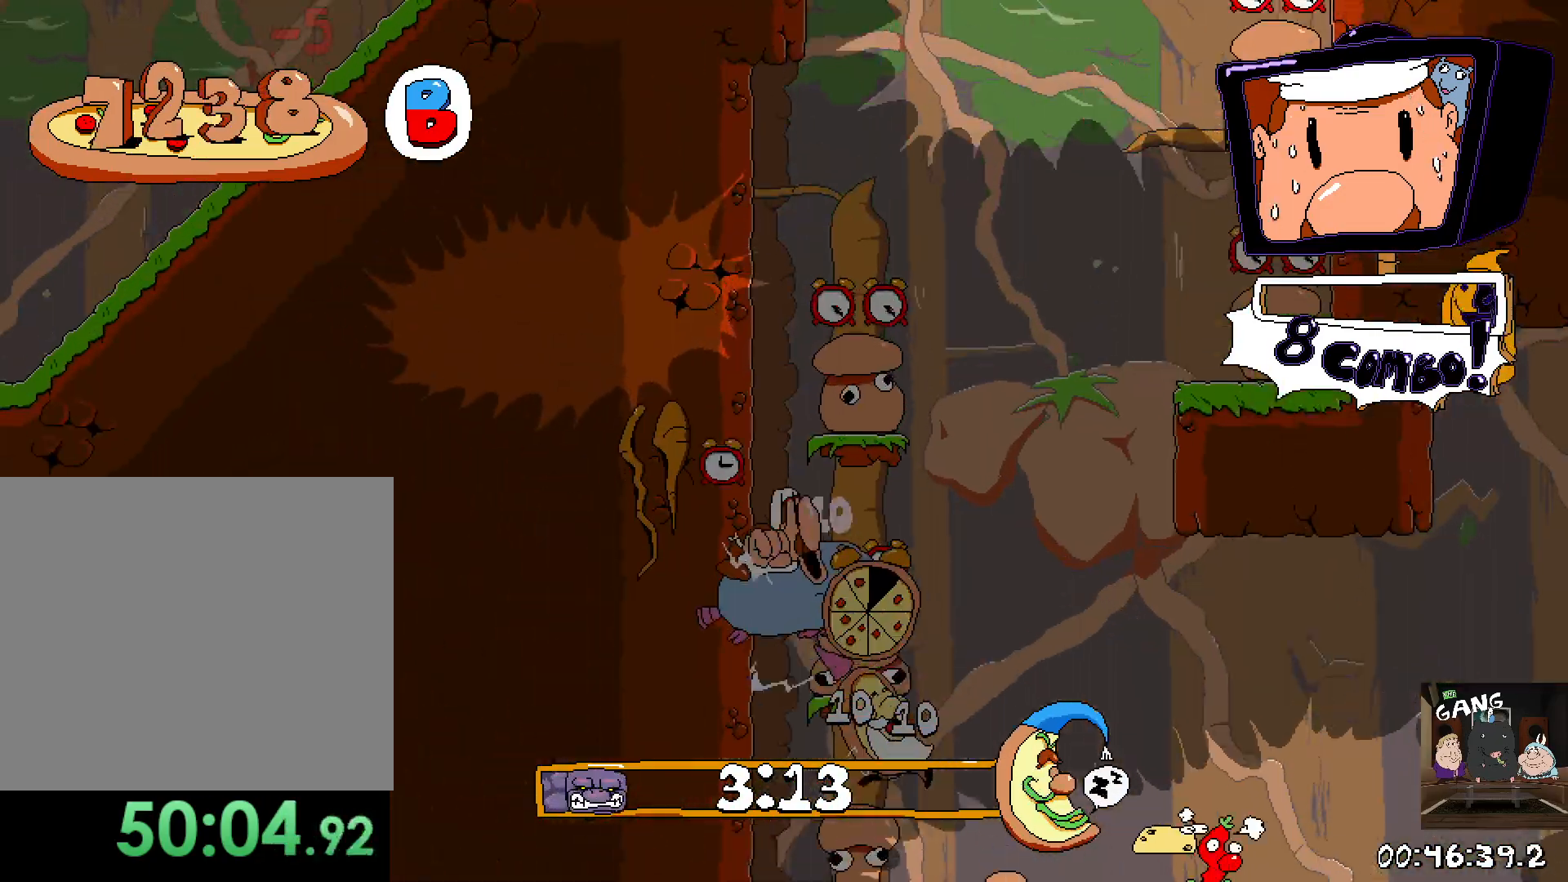
{"buttons": ["R2"], "left_stick": "right", "right_stick": "center", "events": [[100, "left_stick", "center"], [183, "left_stick", "right"]]}
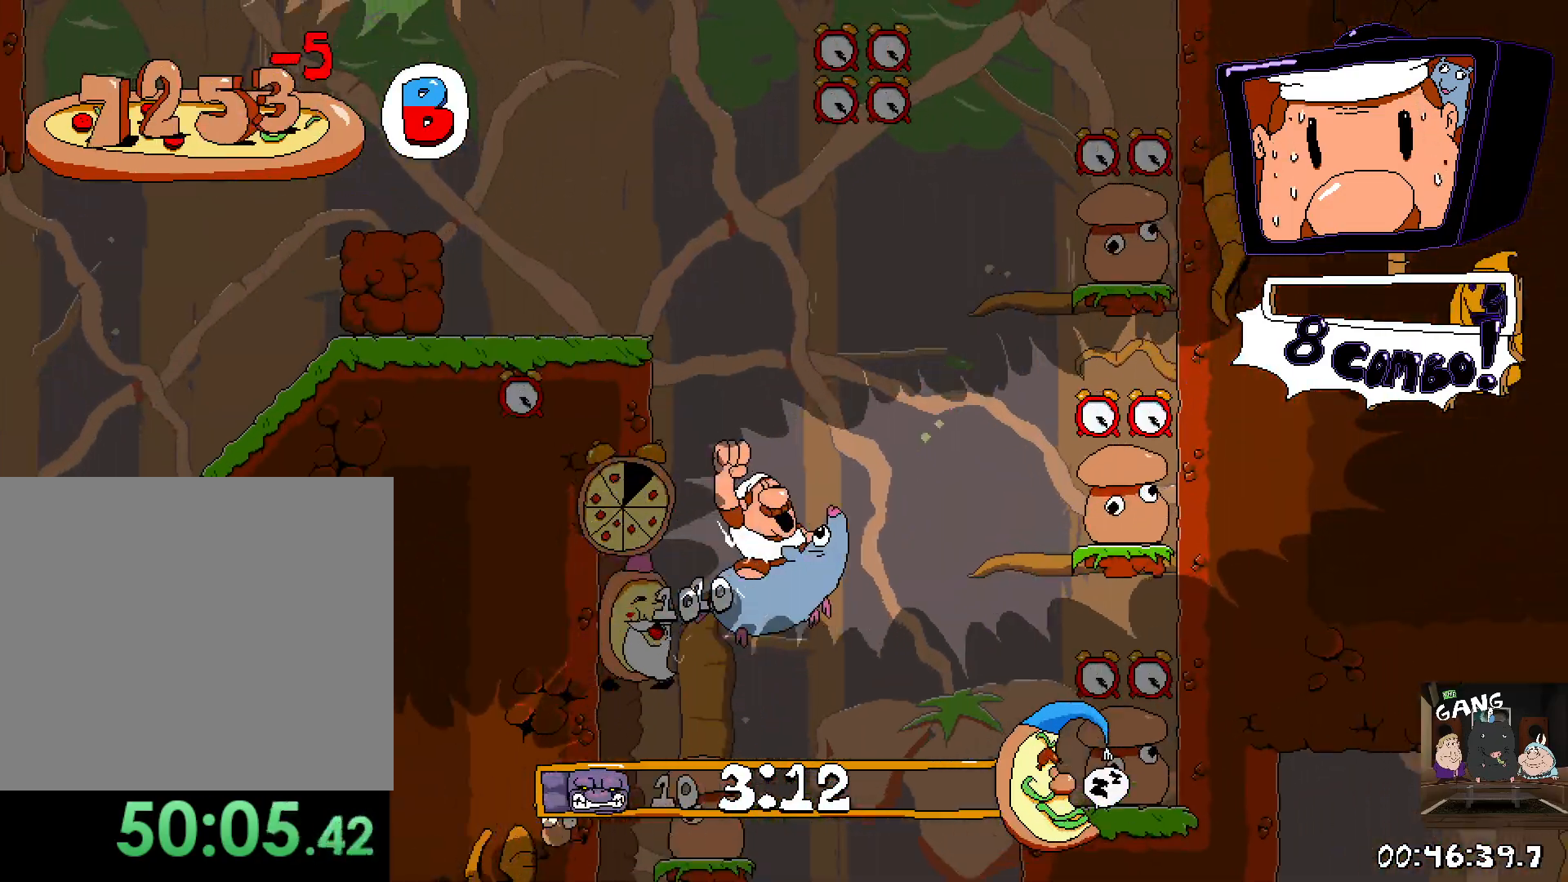
{"buttons": ["R2"], "left_stick": "center", "right_stick": "center", "events": [[367, "left_stick", "center"]]}
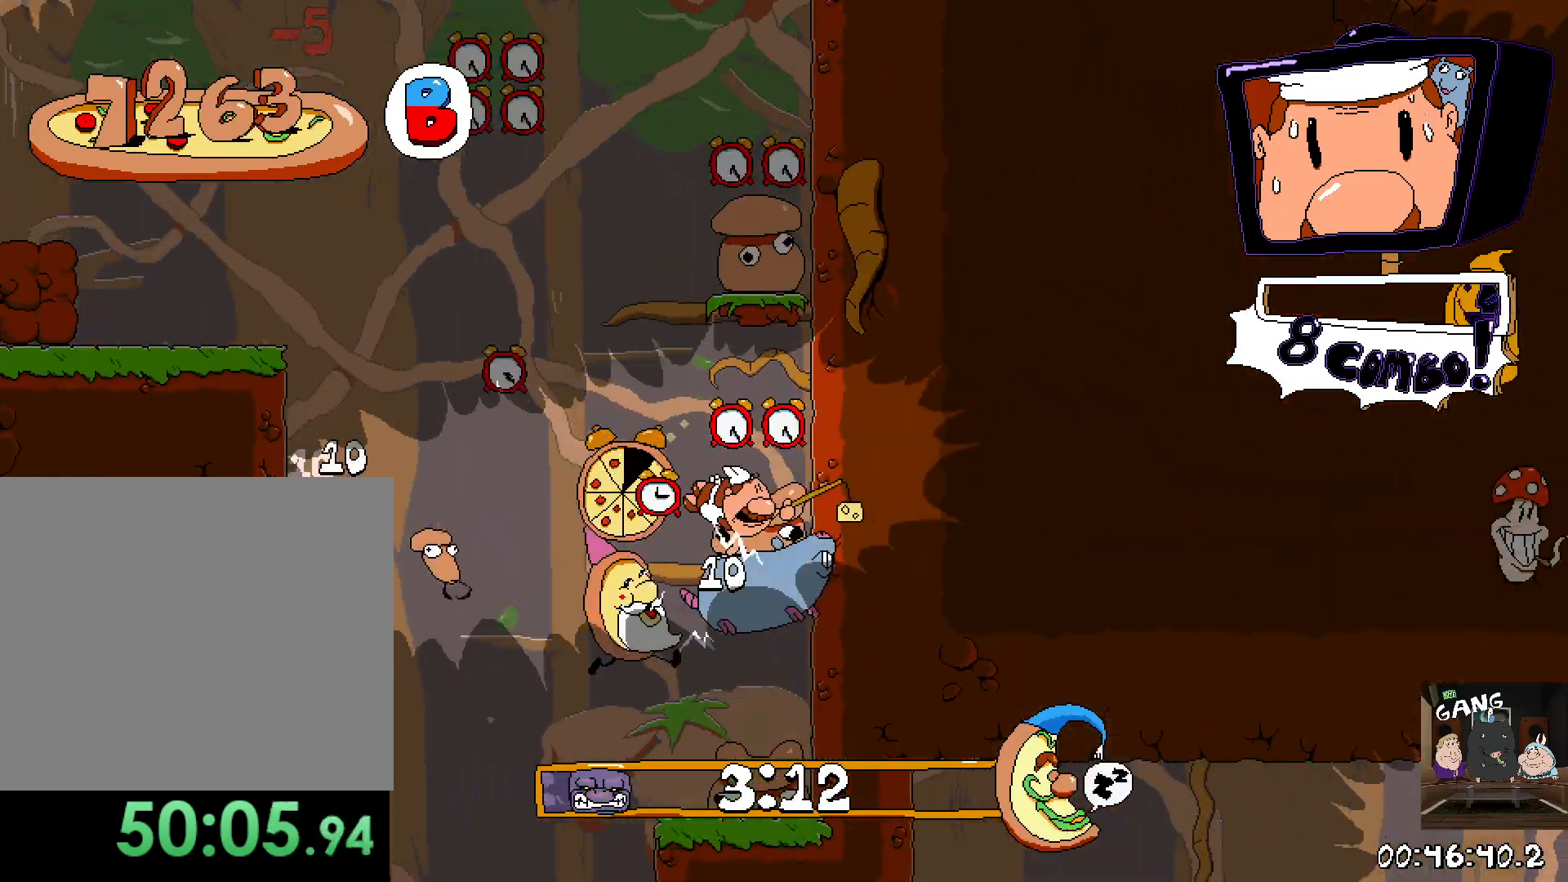
{"buttons": ["R2"], "left_stick": "left", "right_stick": "center", "events": [[267, "left_stick", "left"]]}
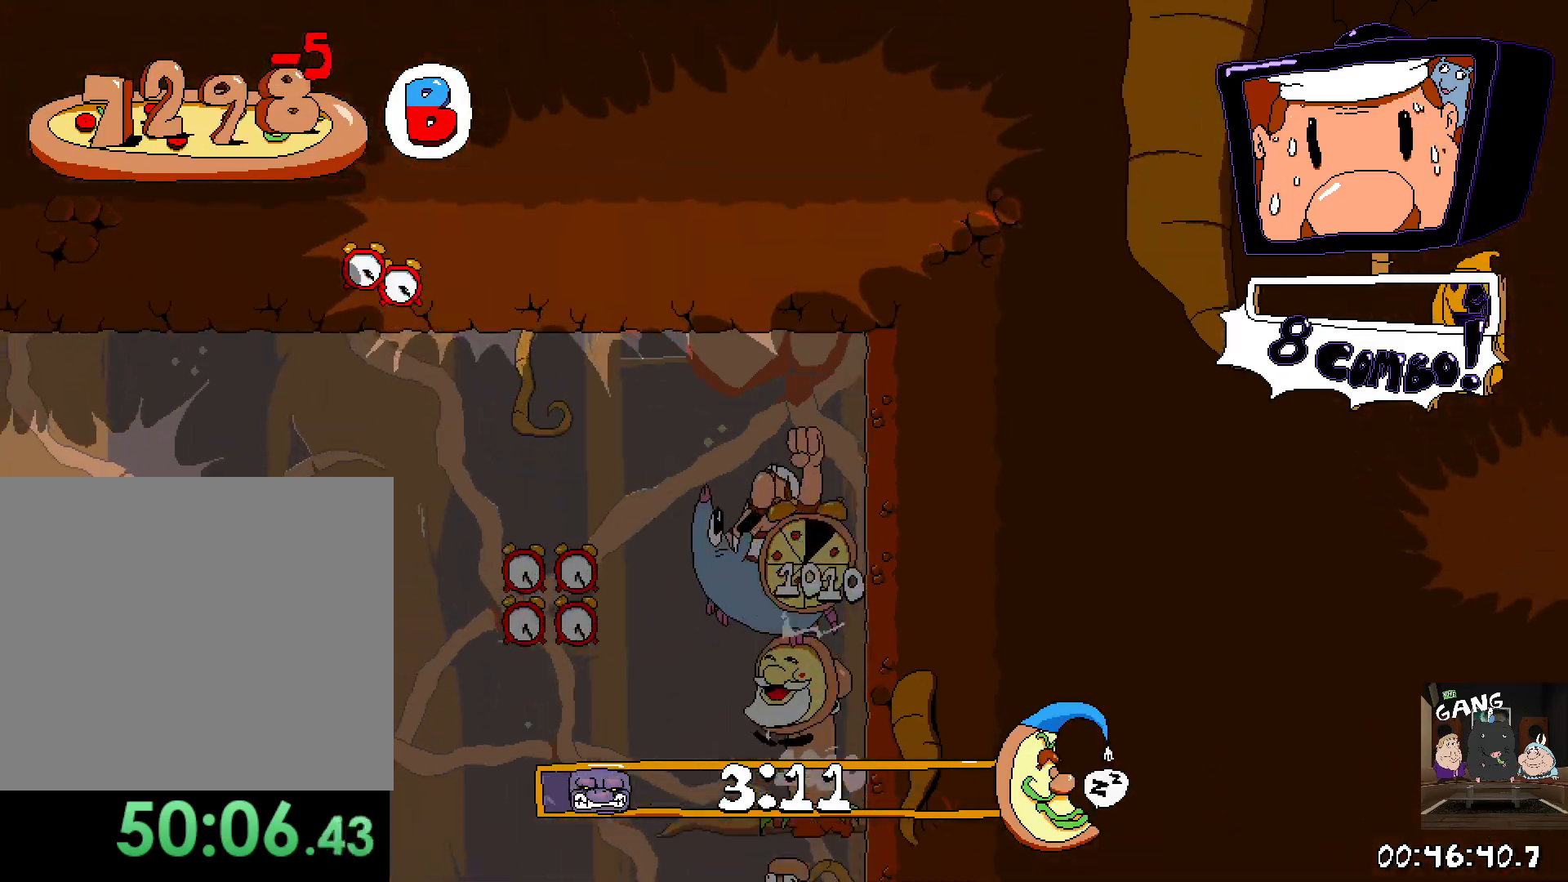
{"buttons": ["R2"], "left_stick": "up-left", "right_stick": "center", "events": [[433, "left_stick", "up-left"]]}
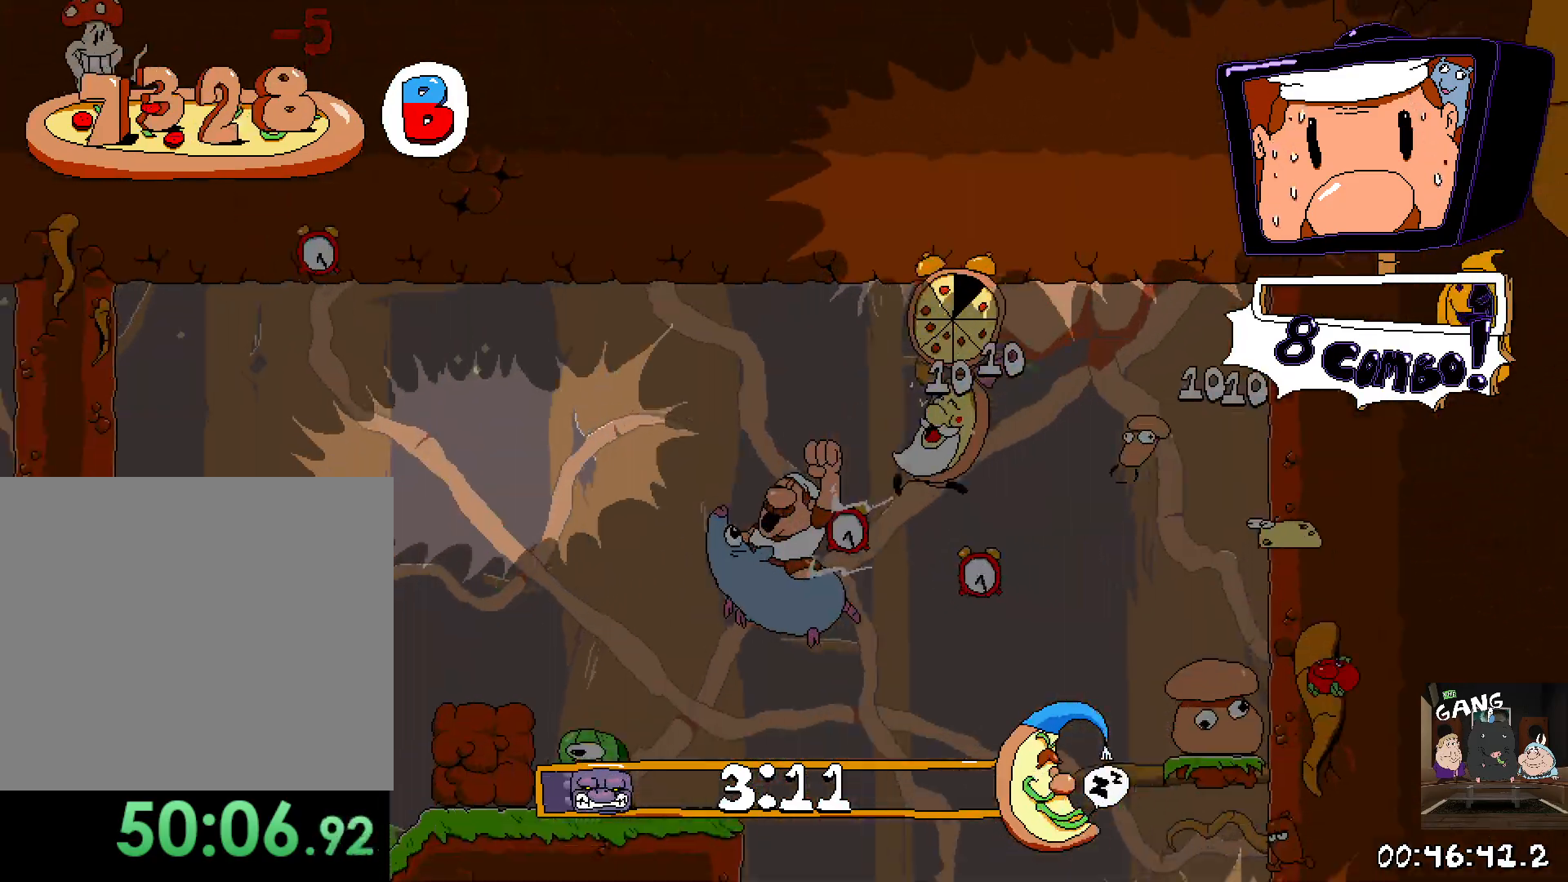
{"buttons": ["R2"], "left_stick": "up-left", "right_stick": "center", "events": [[67, "left_stick", "up"], [83, "SQUARE", "down"], [200, "SQUARE", "up"], [300, "left_stick", "up-left"]]}
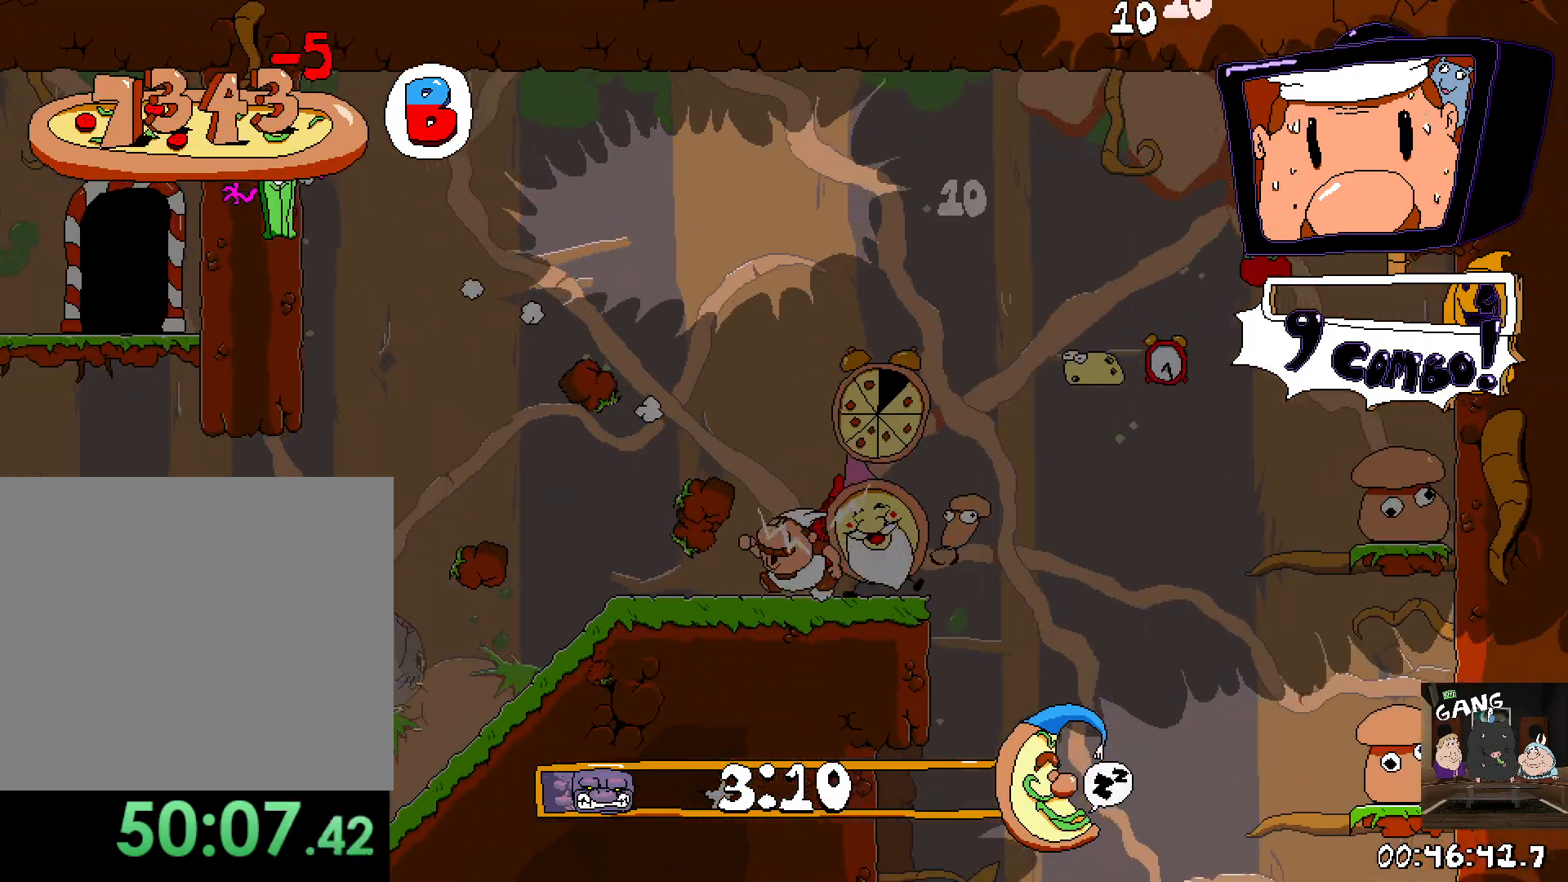
{"buttons": ["R2"], "left_stick": "left", "right_stick": "center", "events": [[100, "left_stick", "left"]]}
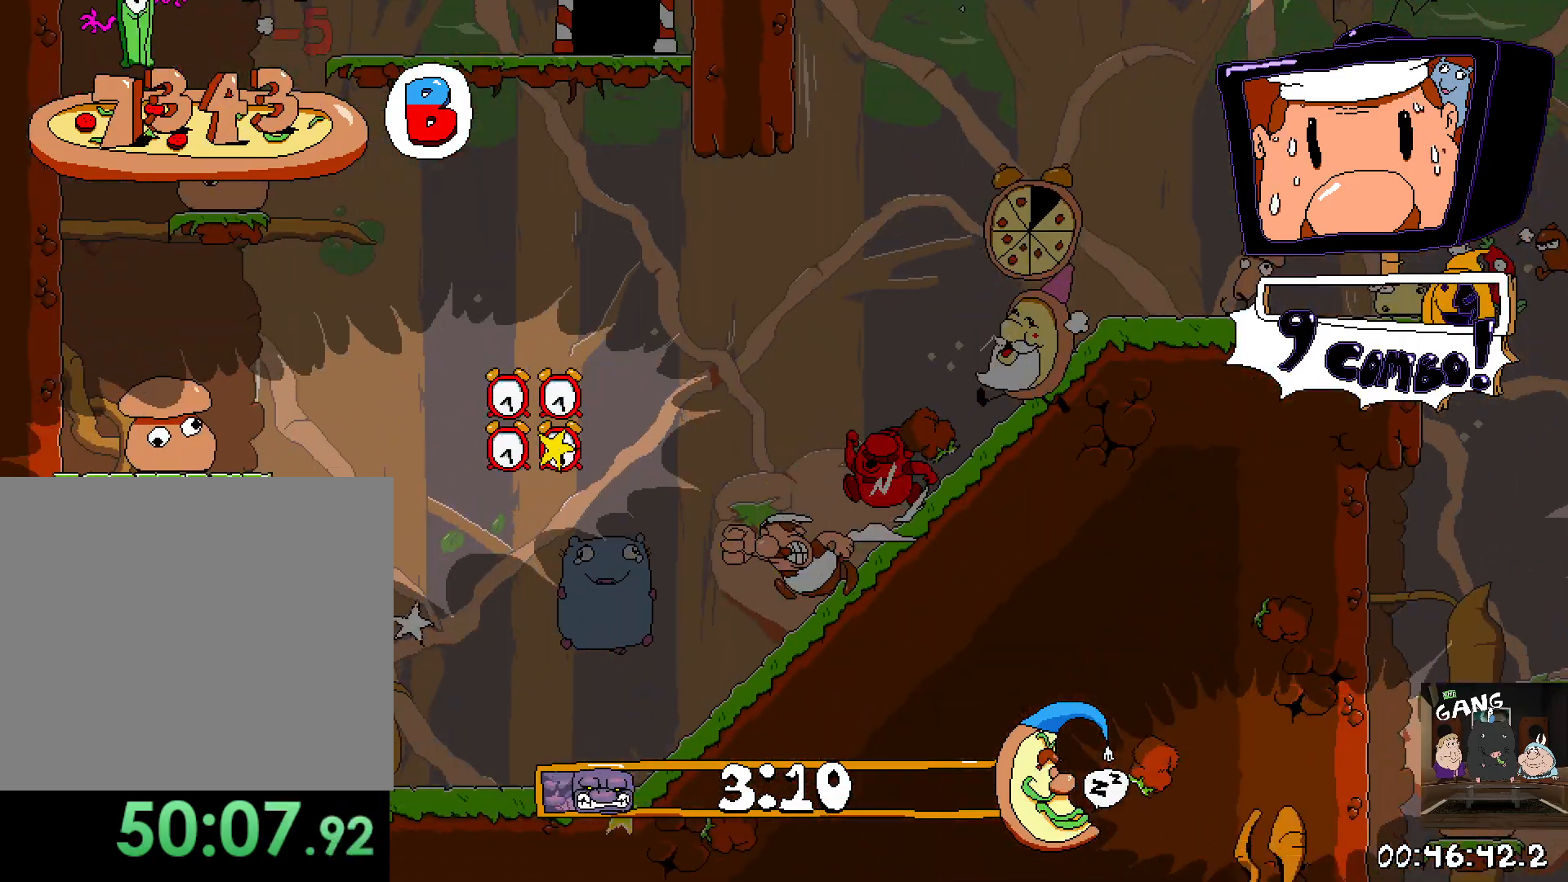
{"buttons": ["R2"], "left_stick": "center", "right_stick": "center", "events": [[267, "CROSS", "down"], [300, "left_stick", "up-left"], [450, "left_stick", "center"], [483, "CROSS", "up"]]}
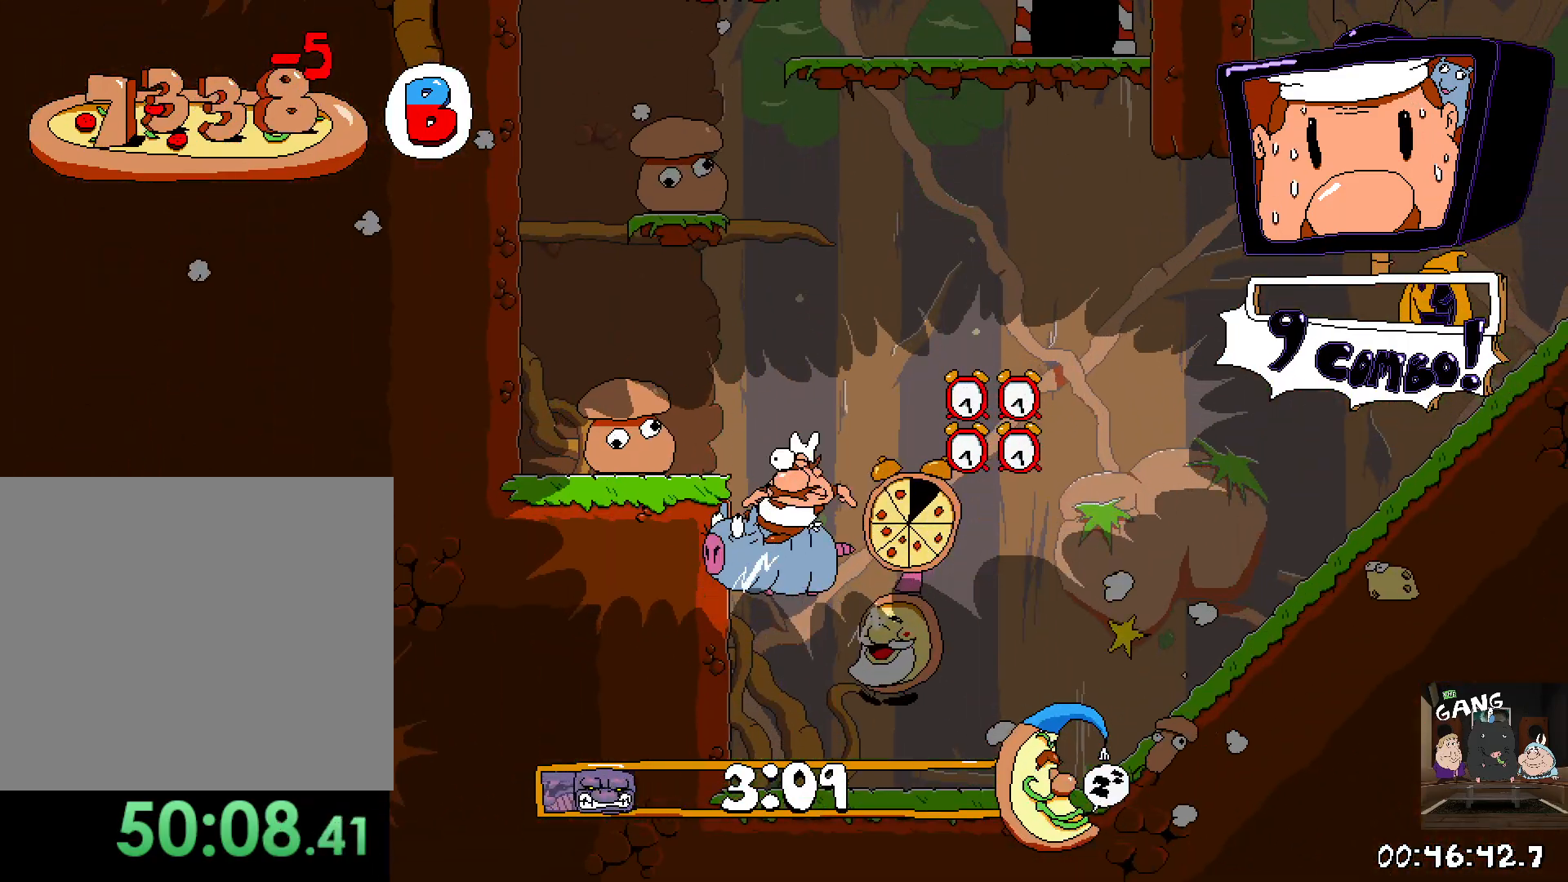
{"buttons": [], "left_stick": "center", "right_stick": "center", "events": [[83, "CROSS", "down"], [167, "left_stick", "up-left"], [367, "CROSS", "up"], [450, "left_stick", "center"], [500, "R2", "up"]]}
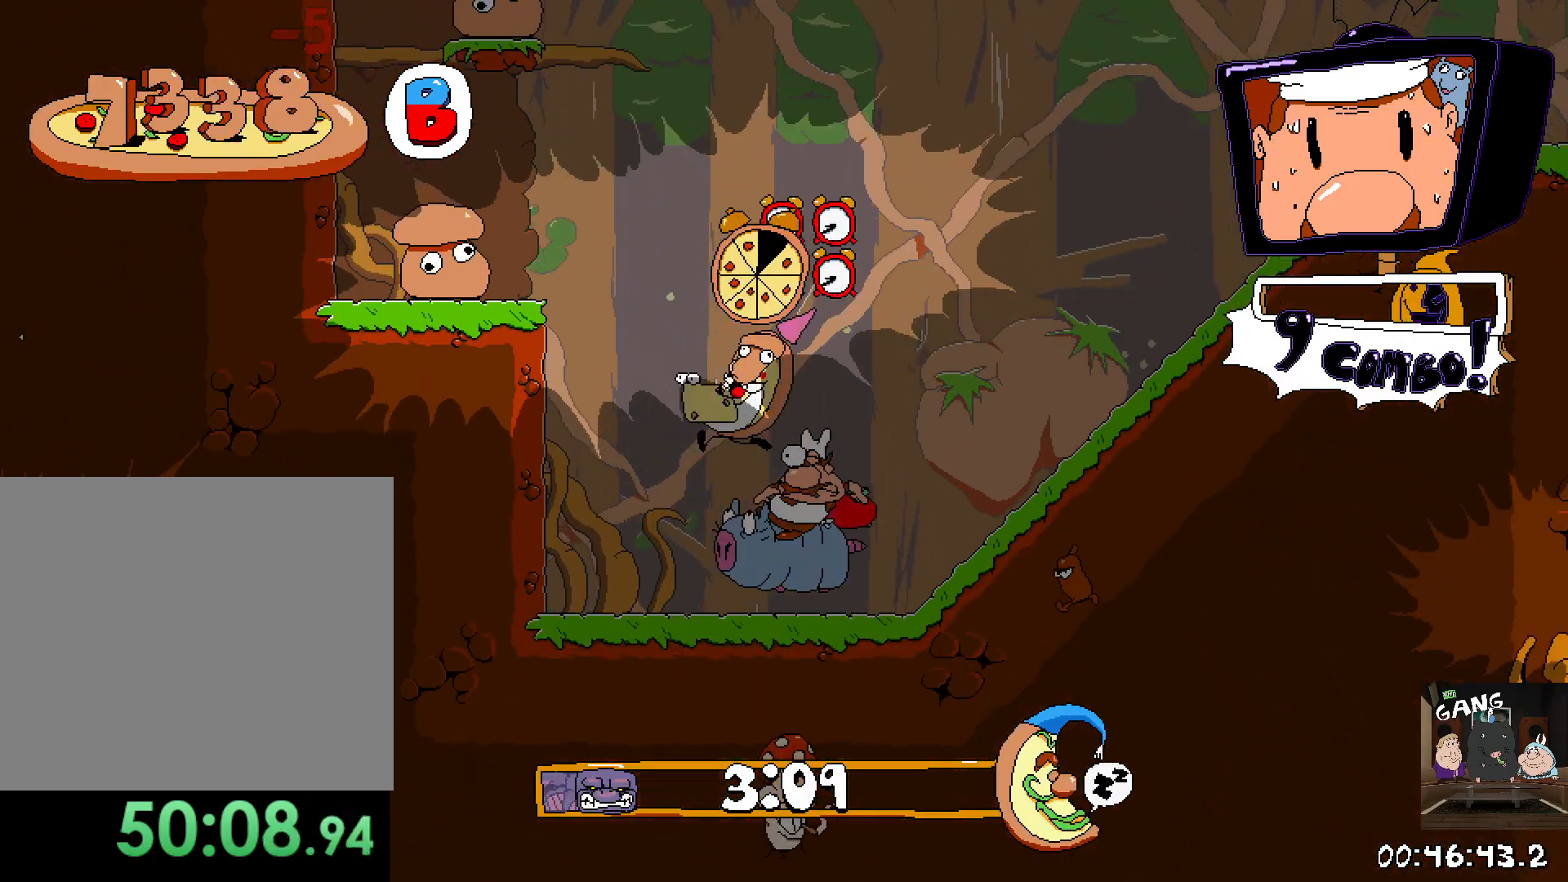
{"buttons": ["CROSS"], "left_stick": "up-left", "right_stick": "center", "events": [[17, "left_stick", "up-left"], [100, "CROSS", "down"]]}
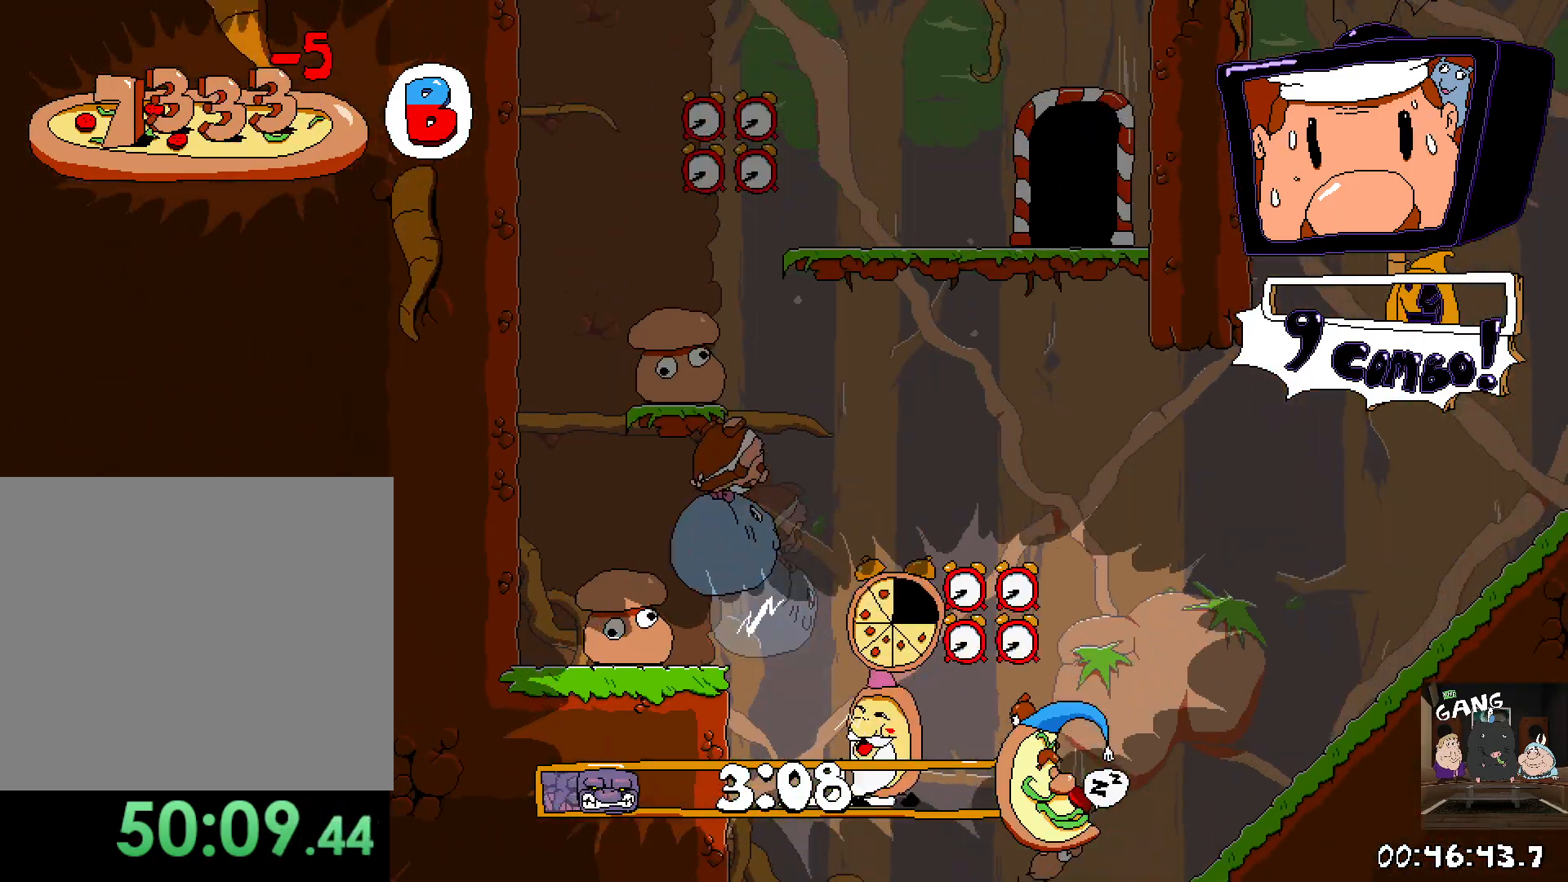
{"buttons": ["CROSS"], "left_stick": "right", "right_stick": "center", "events": [[217, "left_stick", "right"]]}
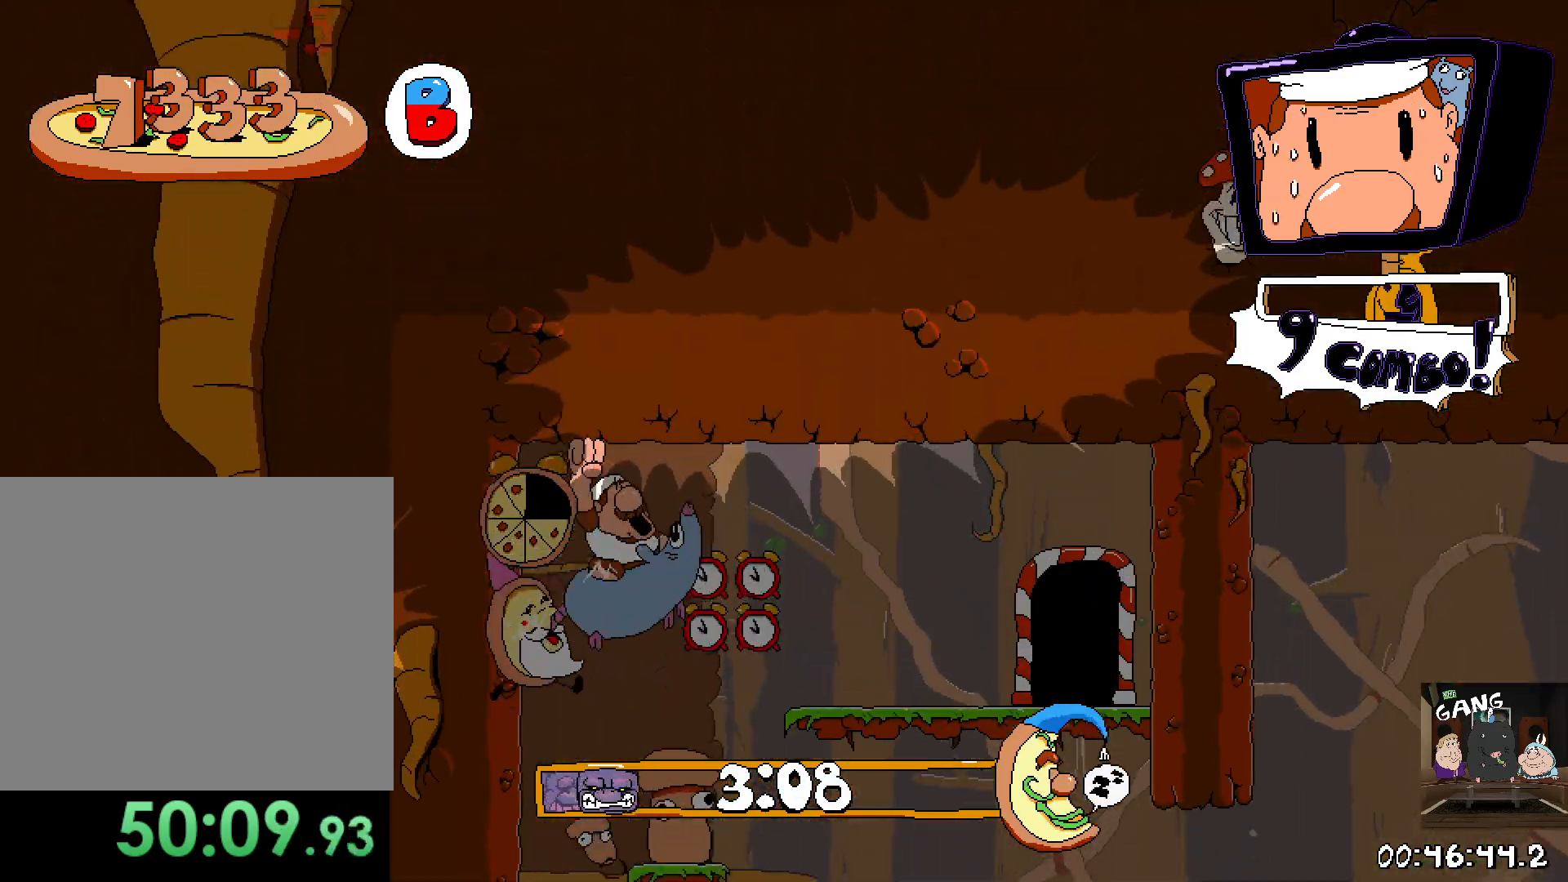
{"buttons": ["CROSS"], "left_stick": "right", "right_stick": "center", "events": []}
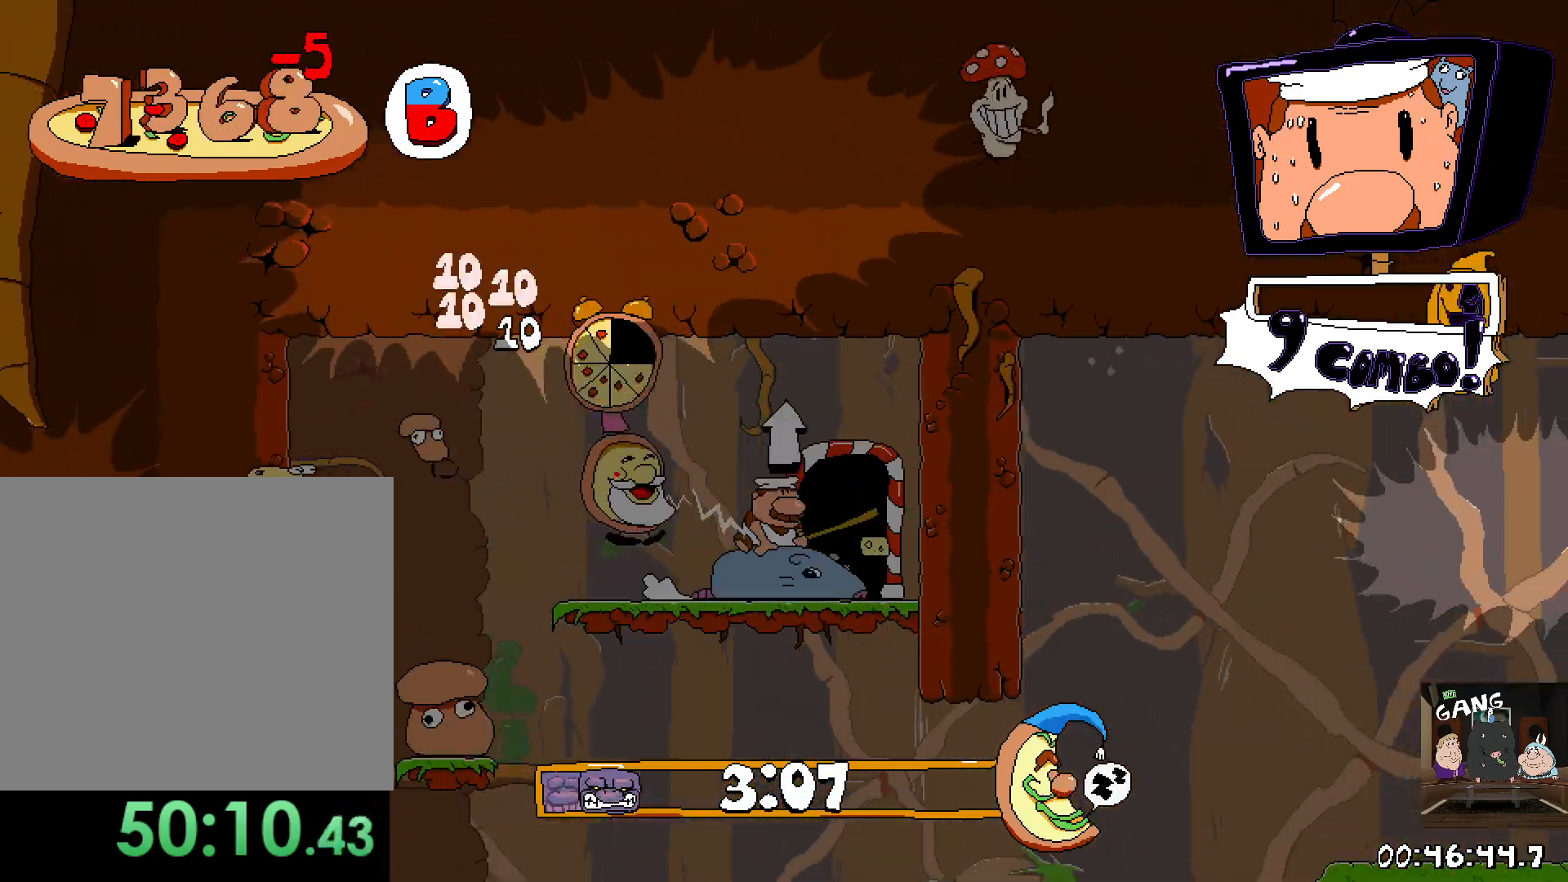
{"buttons": ["R2"], "left_stick": "right", "right_stick": "center"}
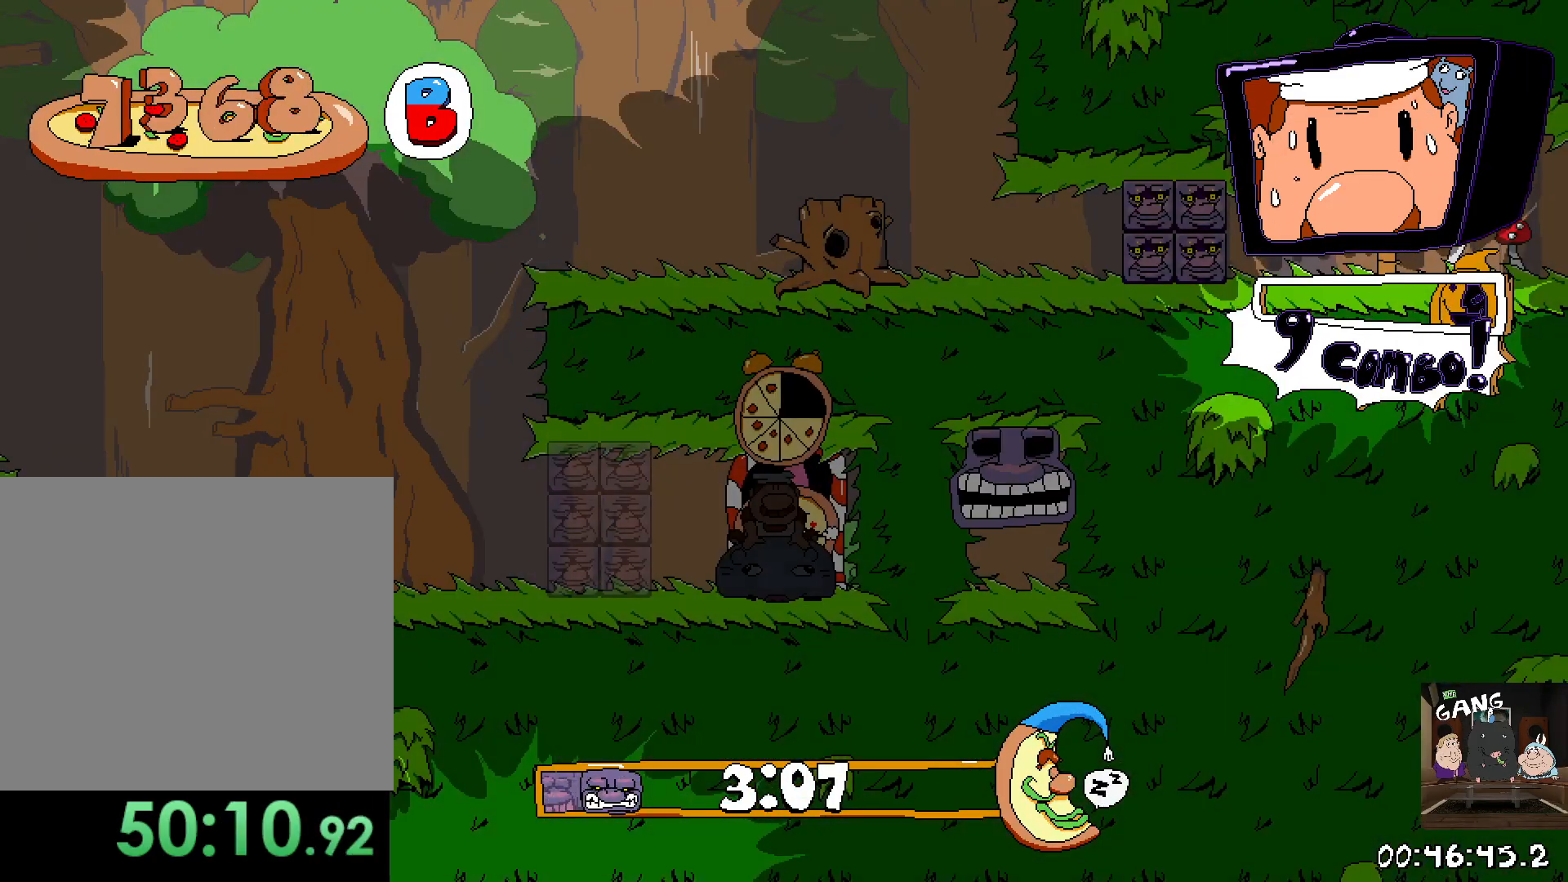
{"buttons": ["R2"], "left_stick": "left", "right_stick": "center", "events": [[117, "left_stick", "left"]]}
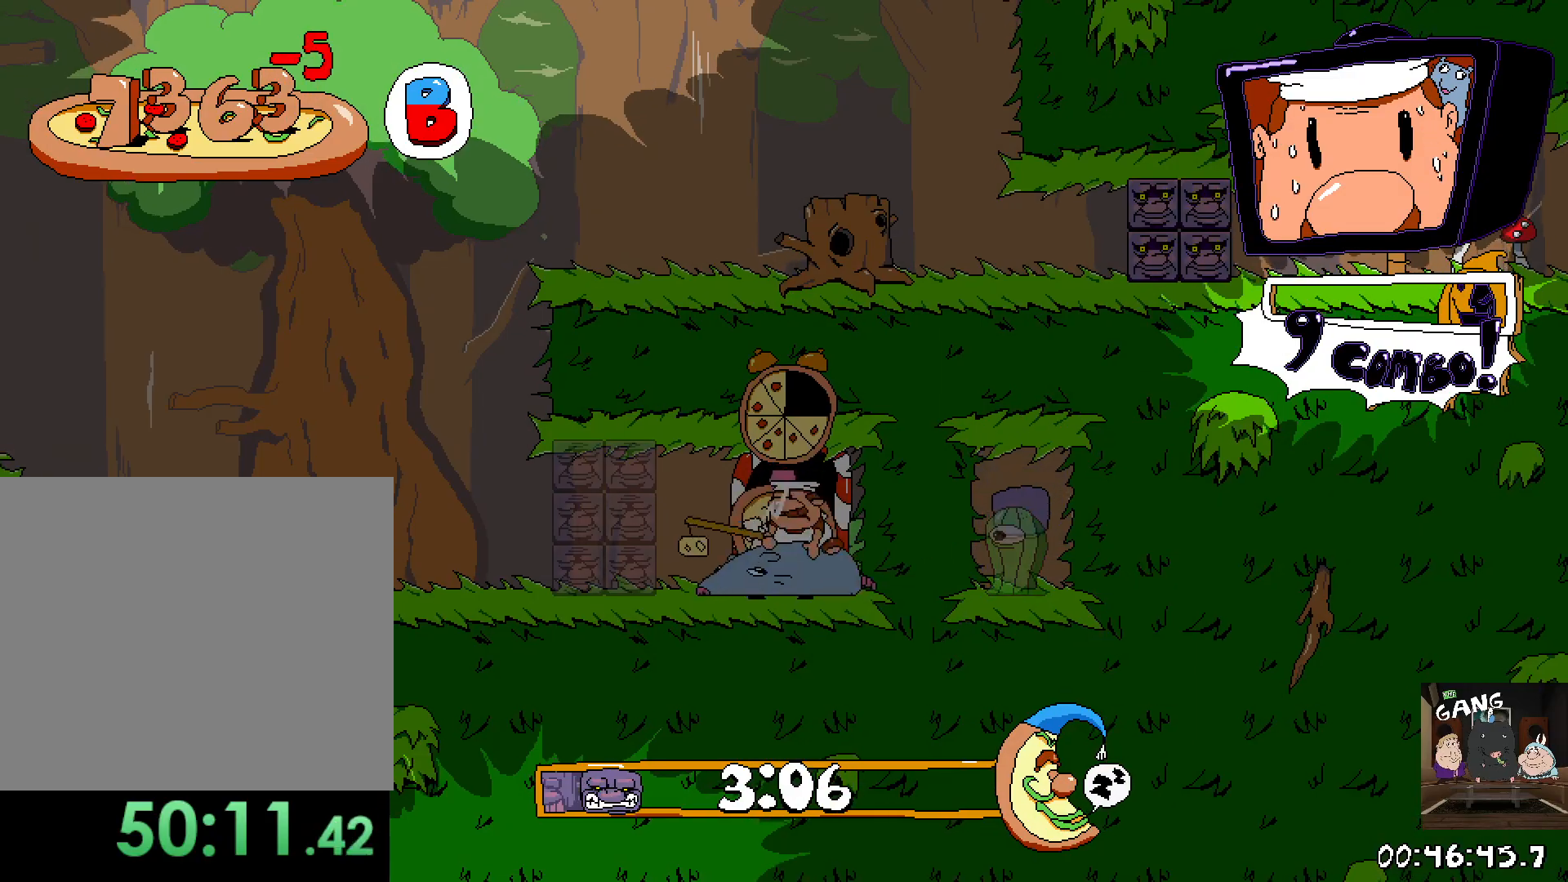
{"buttons": ["R2"], "left_stick": "left", "right_stick": "center", "events": []}
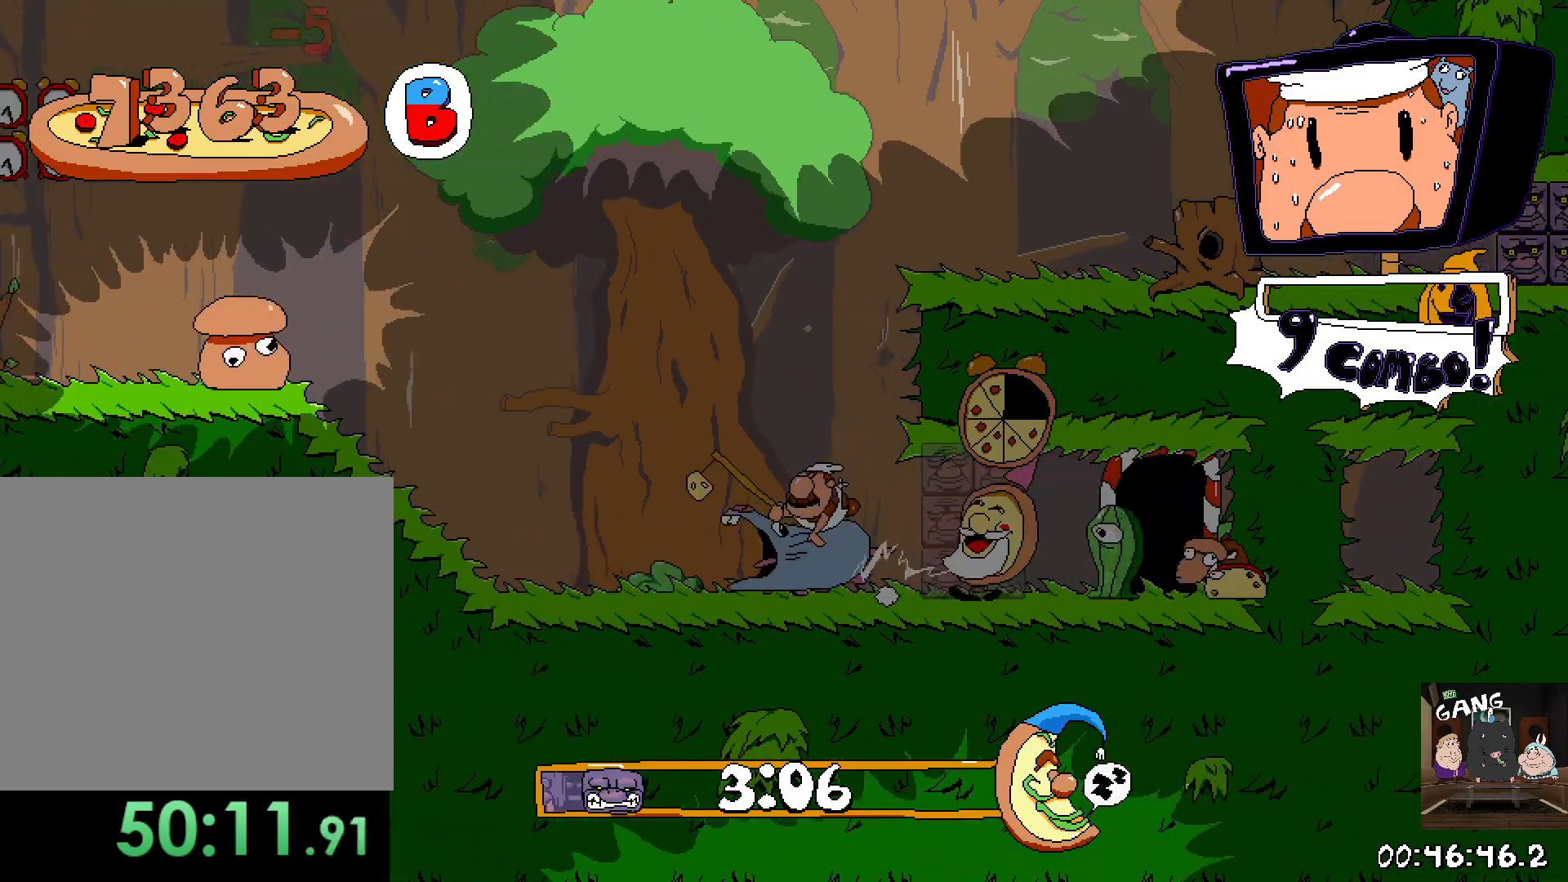
{"buttons": ["R2"], "left_stick": "left", "right_stick": "center", "events": []}
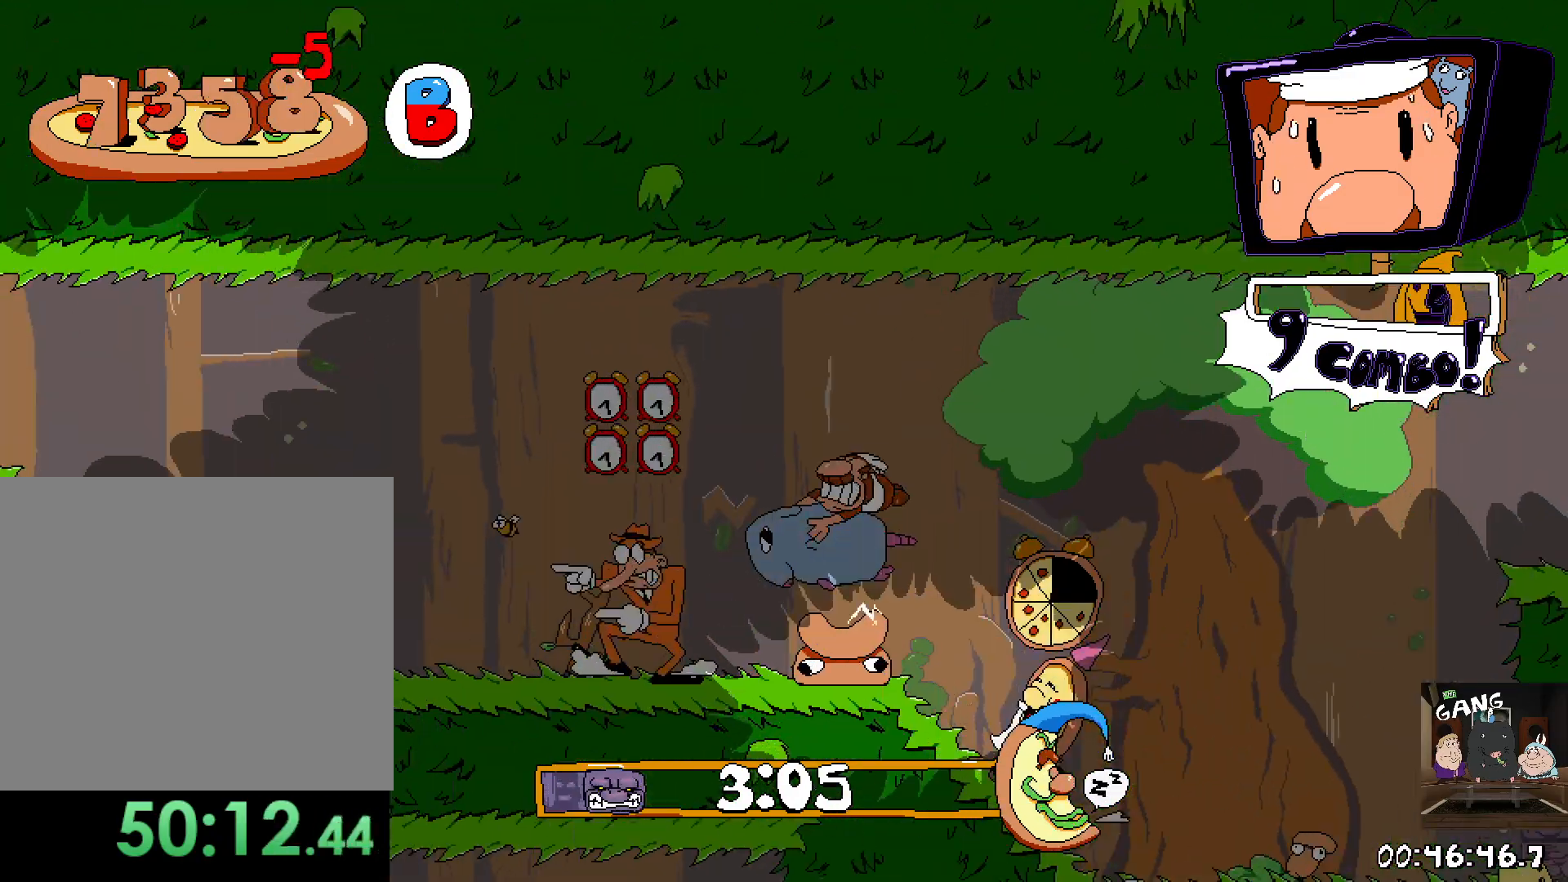
{"buttons": ["R2"], "left_stick": "left", "right_stick": "center", "events": []}
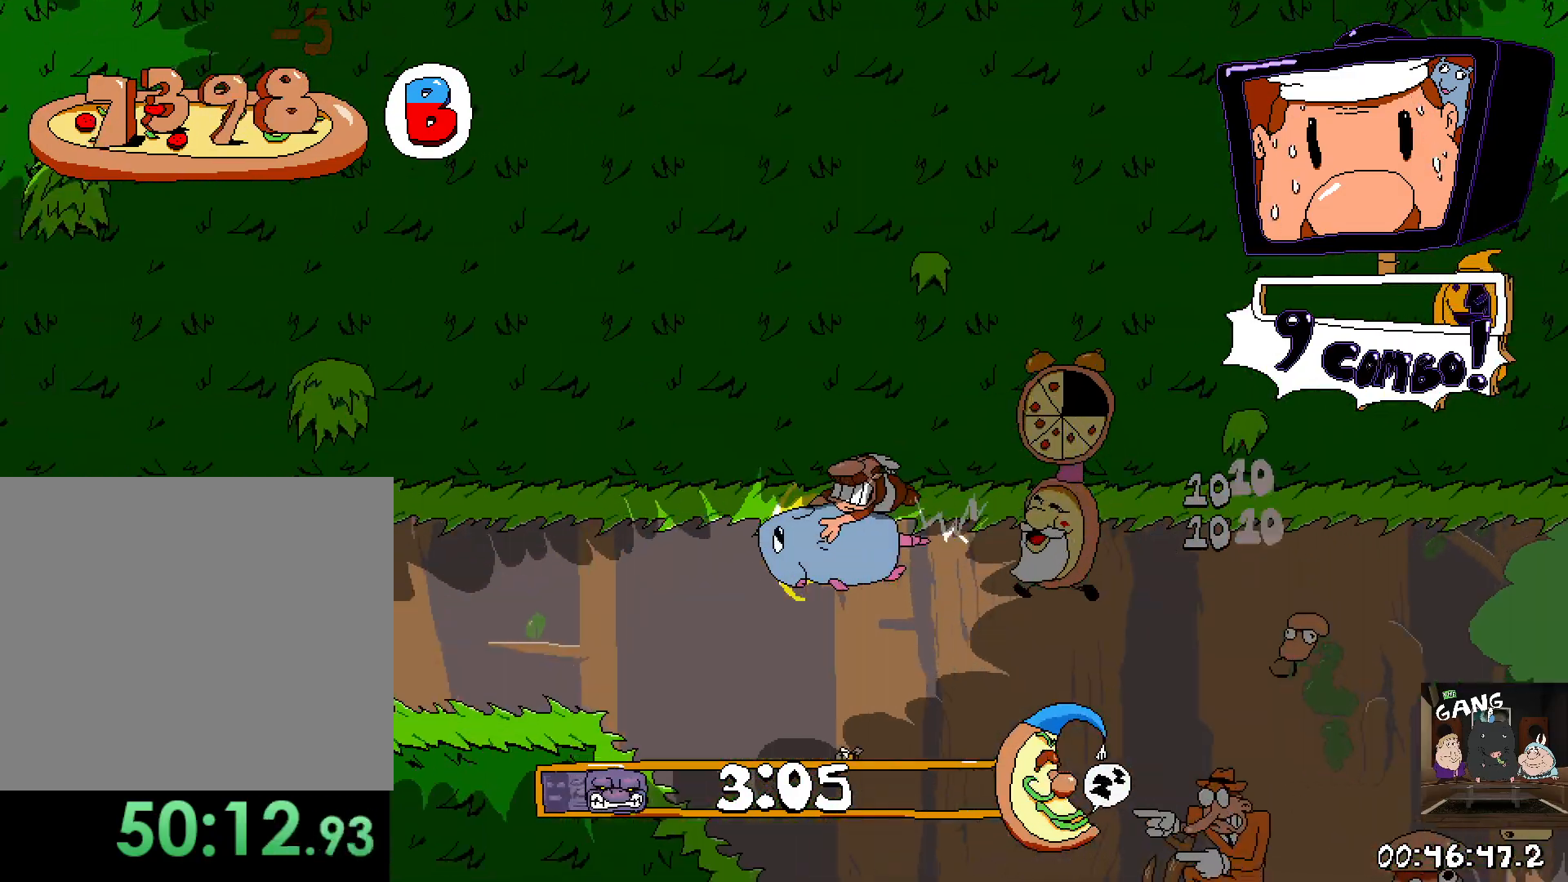
{"buttons": ["R2"], "left_stick": "left", "right_stick": "center", "events": []}
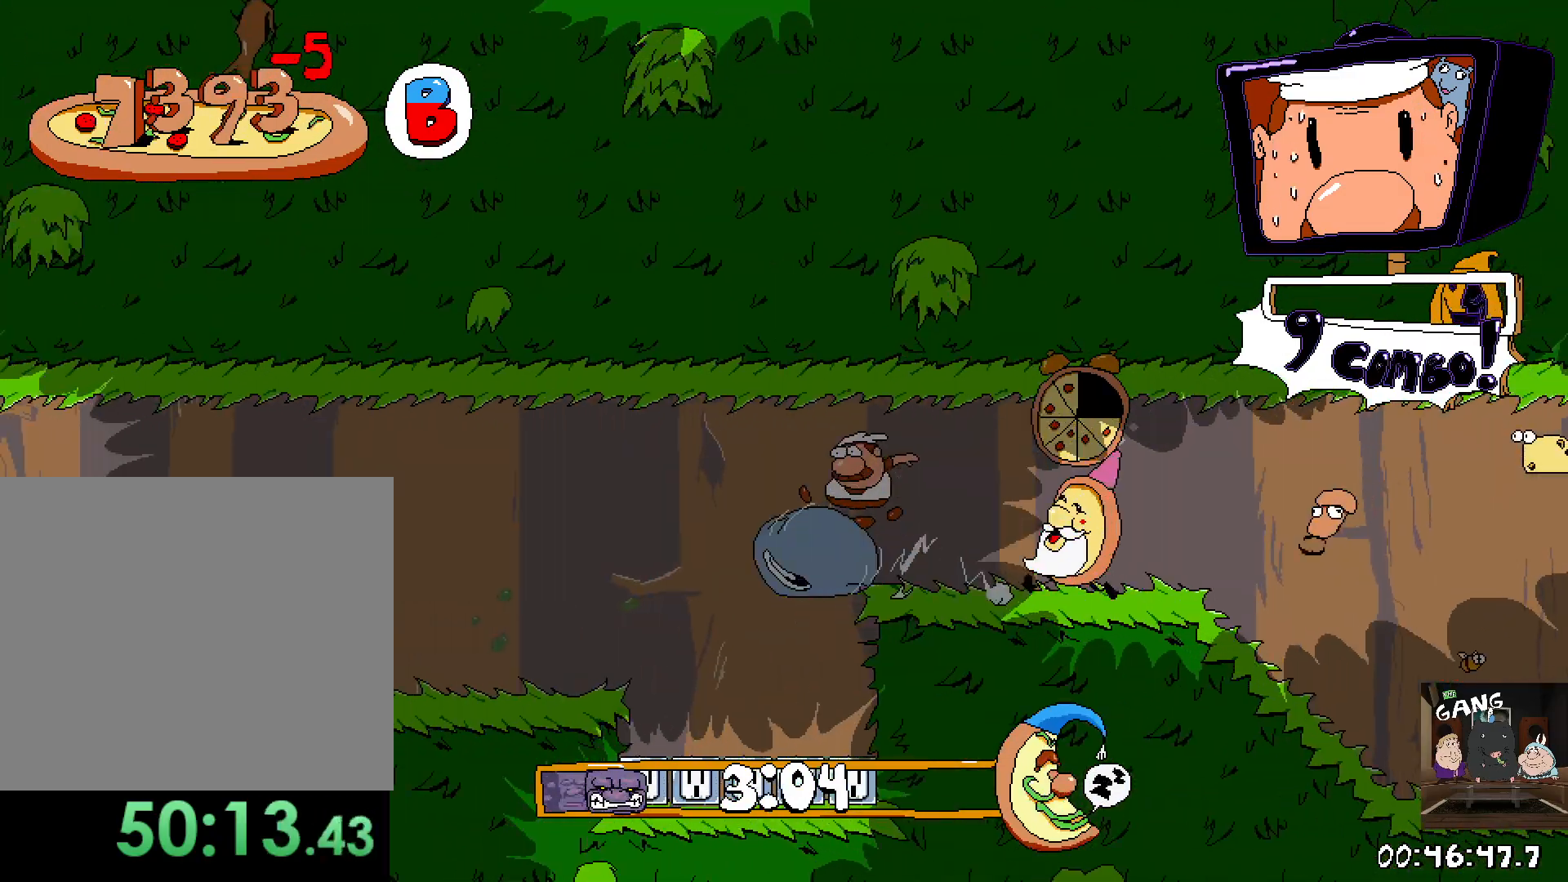
{"buttons": ["R2"], "left_stick": "left", "right_stick": "center", "events": []}
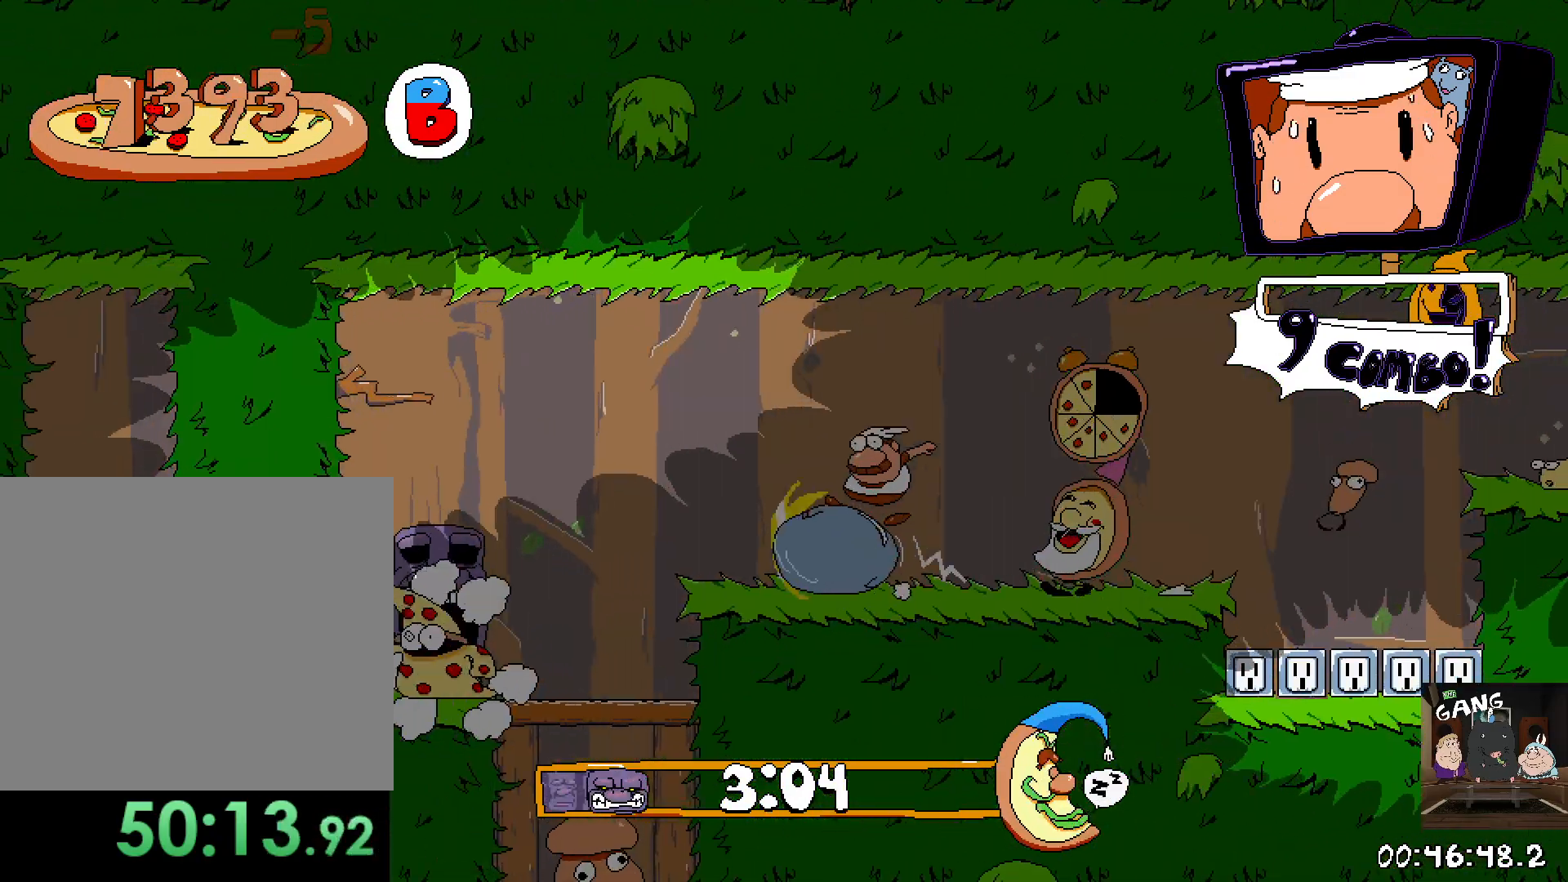
{"buttons": ["R2"], "left_stick": "left", "right_stick": "center", "events": []}